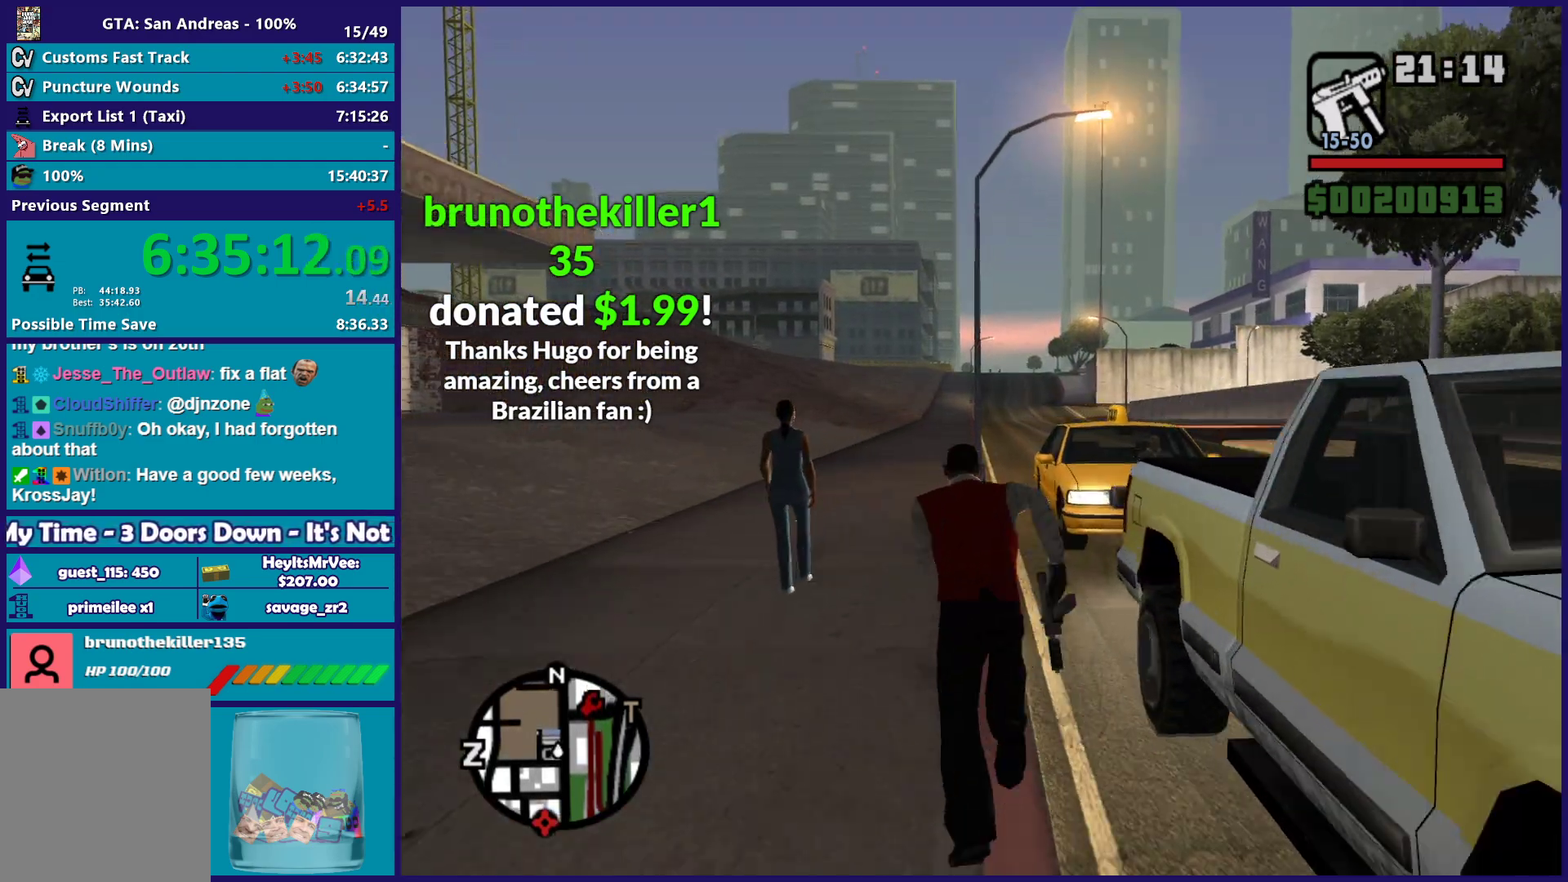
Gameplay with a controller (Xbox layout); each line is a JSON object with the inputs held at the frame after it. "button_events" lists button changes between this image and that frame as [ms after this image, input, new state], when the widget could be followed in between (sticks are given only as held states).
{"buttons": [], "left_stick": "up-right", "right_stick": "center", "button_events": [[17, "A", "down"], [117, "A", "up"], [200, "A", "down"], [300, "A", "up"], [383, "A", "down"], [483, "A", "up"]]}
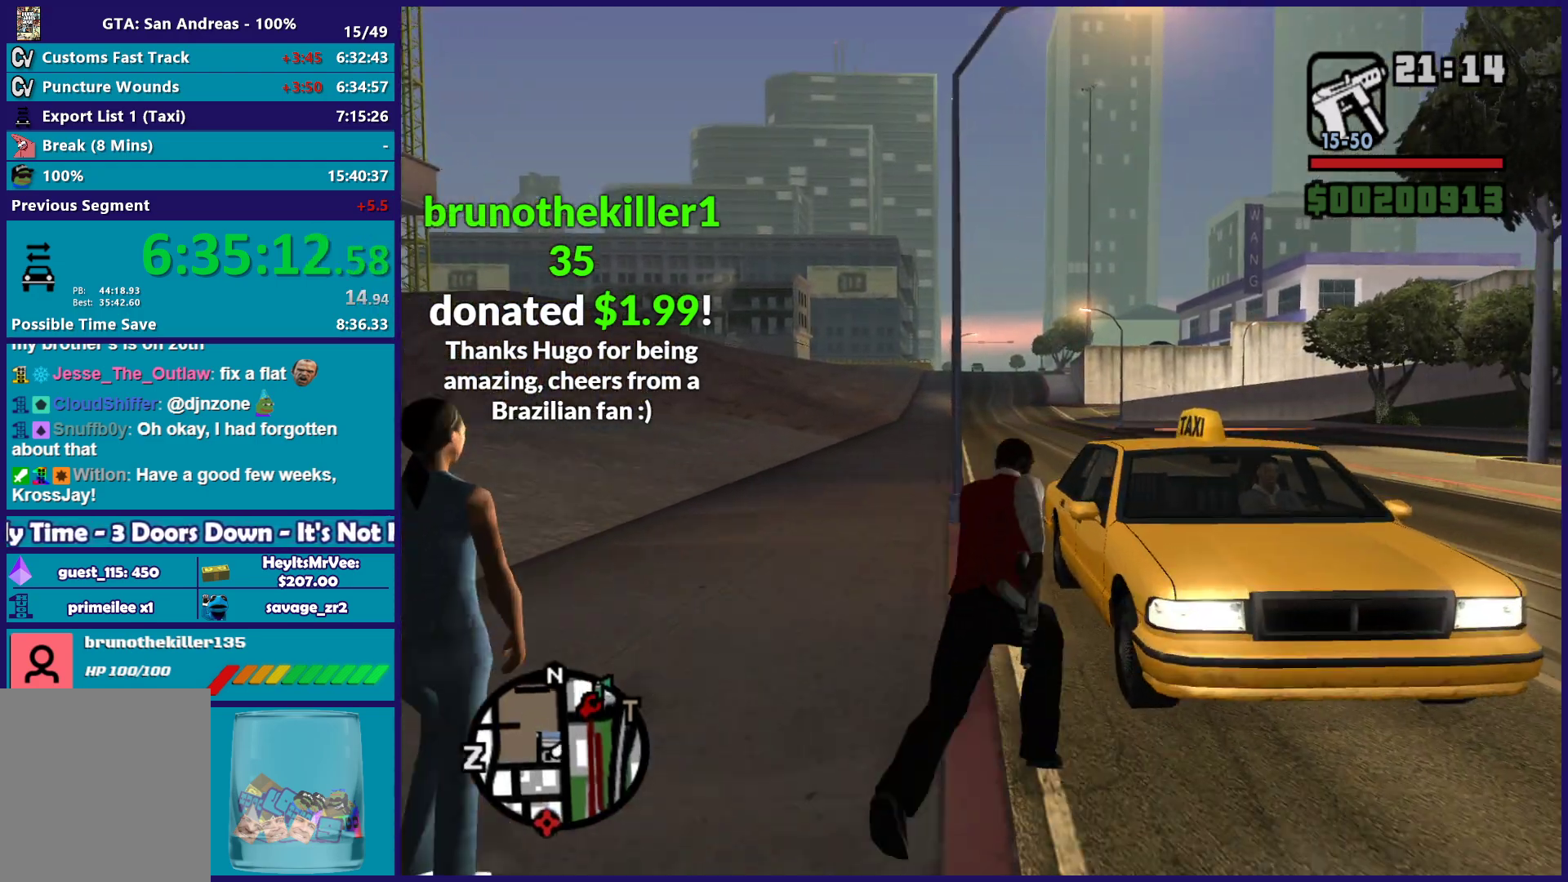
{"buttons": [], "left_stick": "center", "right_stick": "center", "button_events": [[83, "Y", "down"], [183, "Y", "up"], [250, "Y", "down"], [367, "Y", "up"]]}
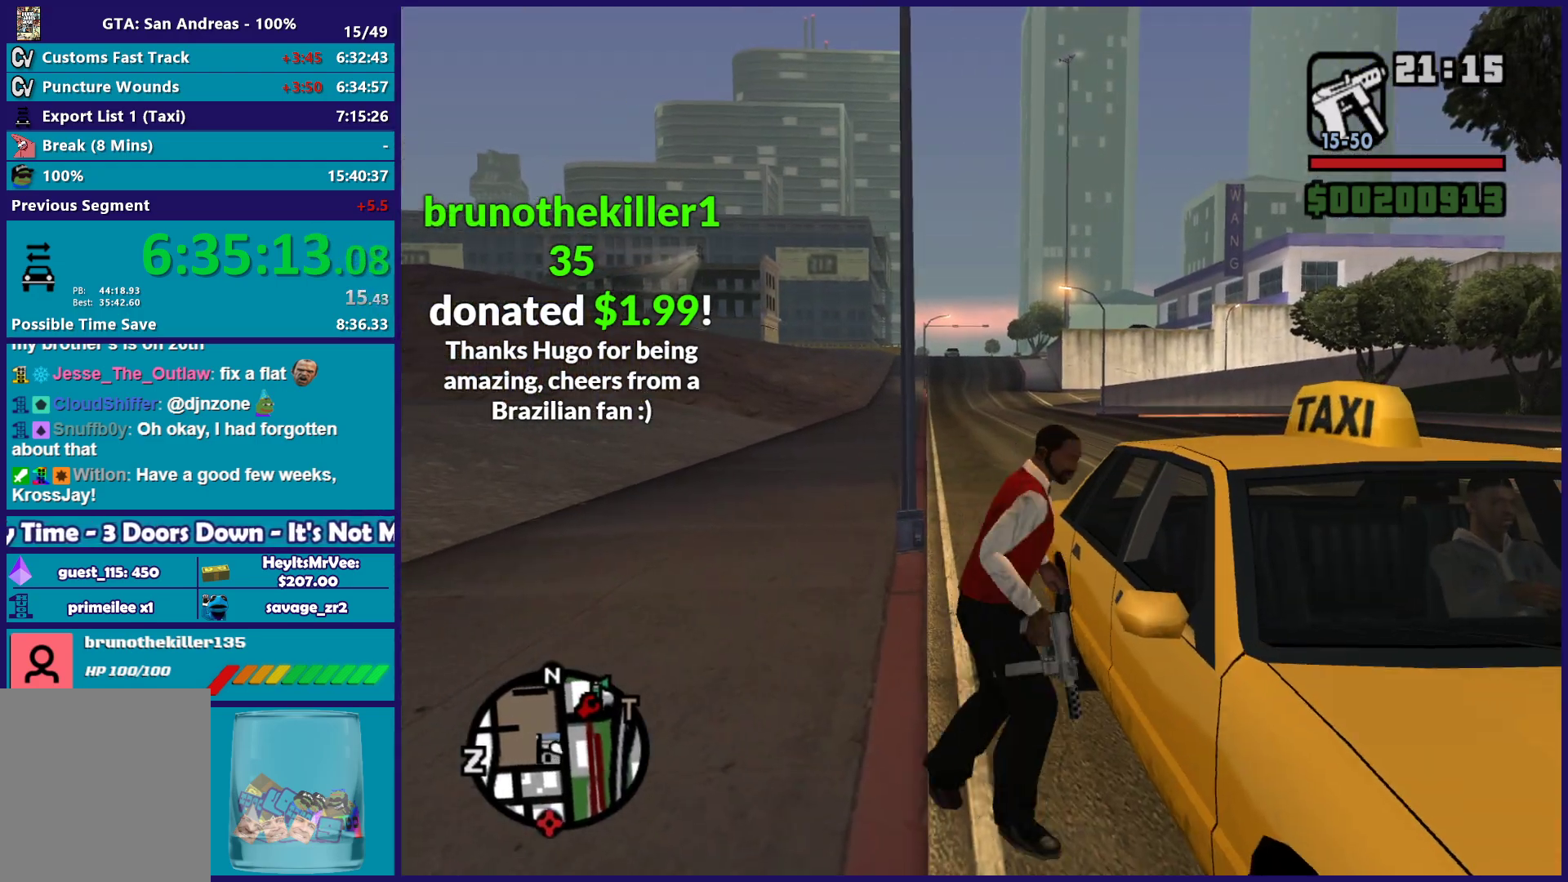
{"buttons": [], "left_stick": "center", "right_stick": "down-right", "button_events": []}
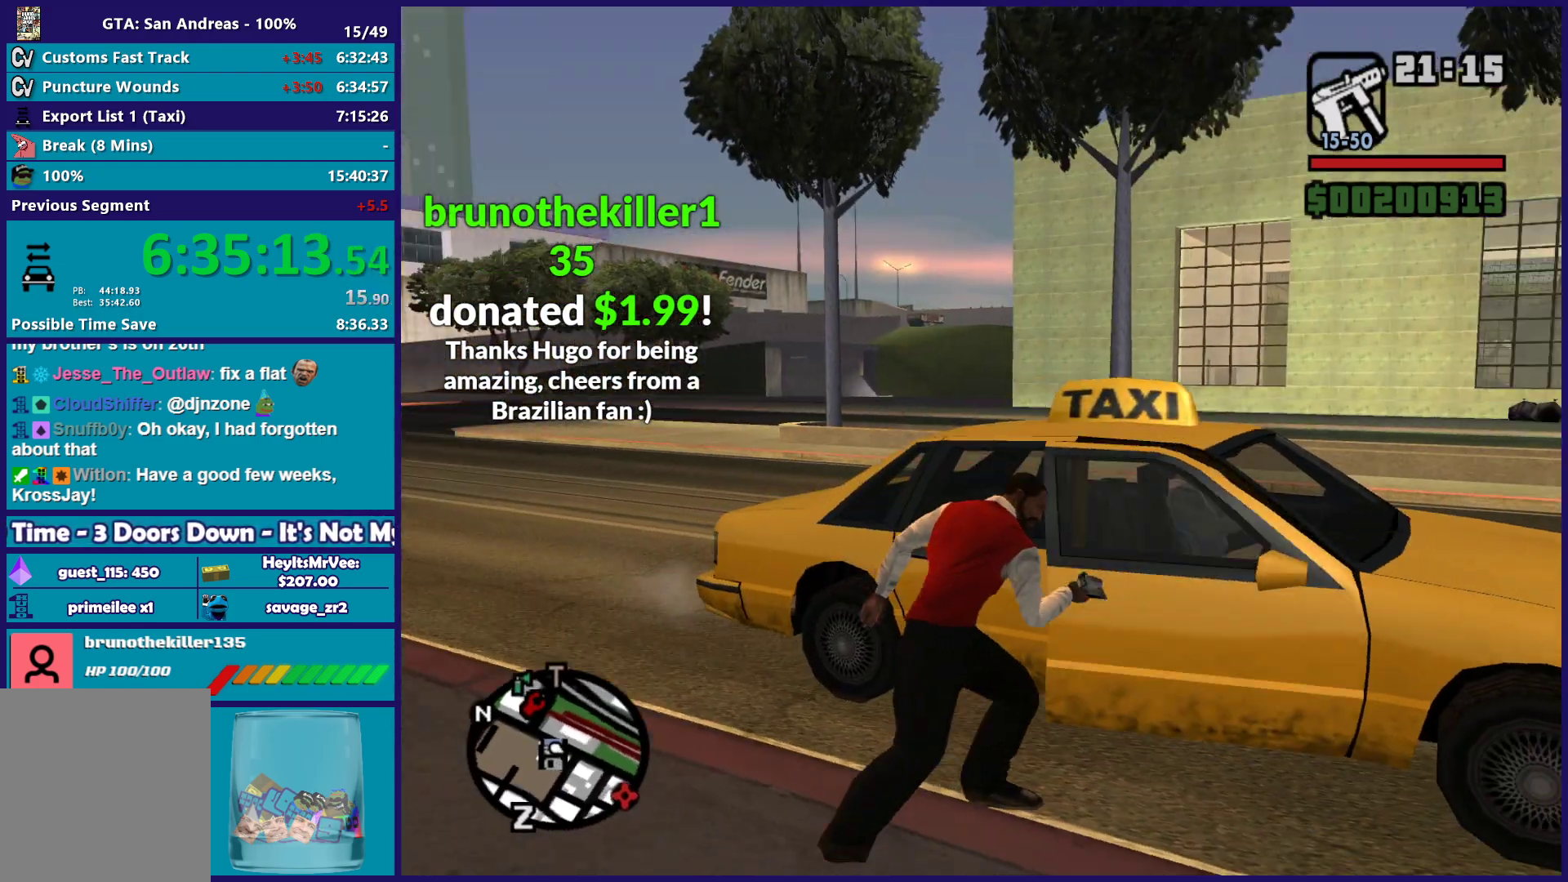
{"buttons": [], "left_stick": "center", "right_stick": "right", "button_events": []}
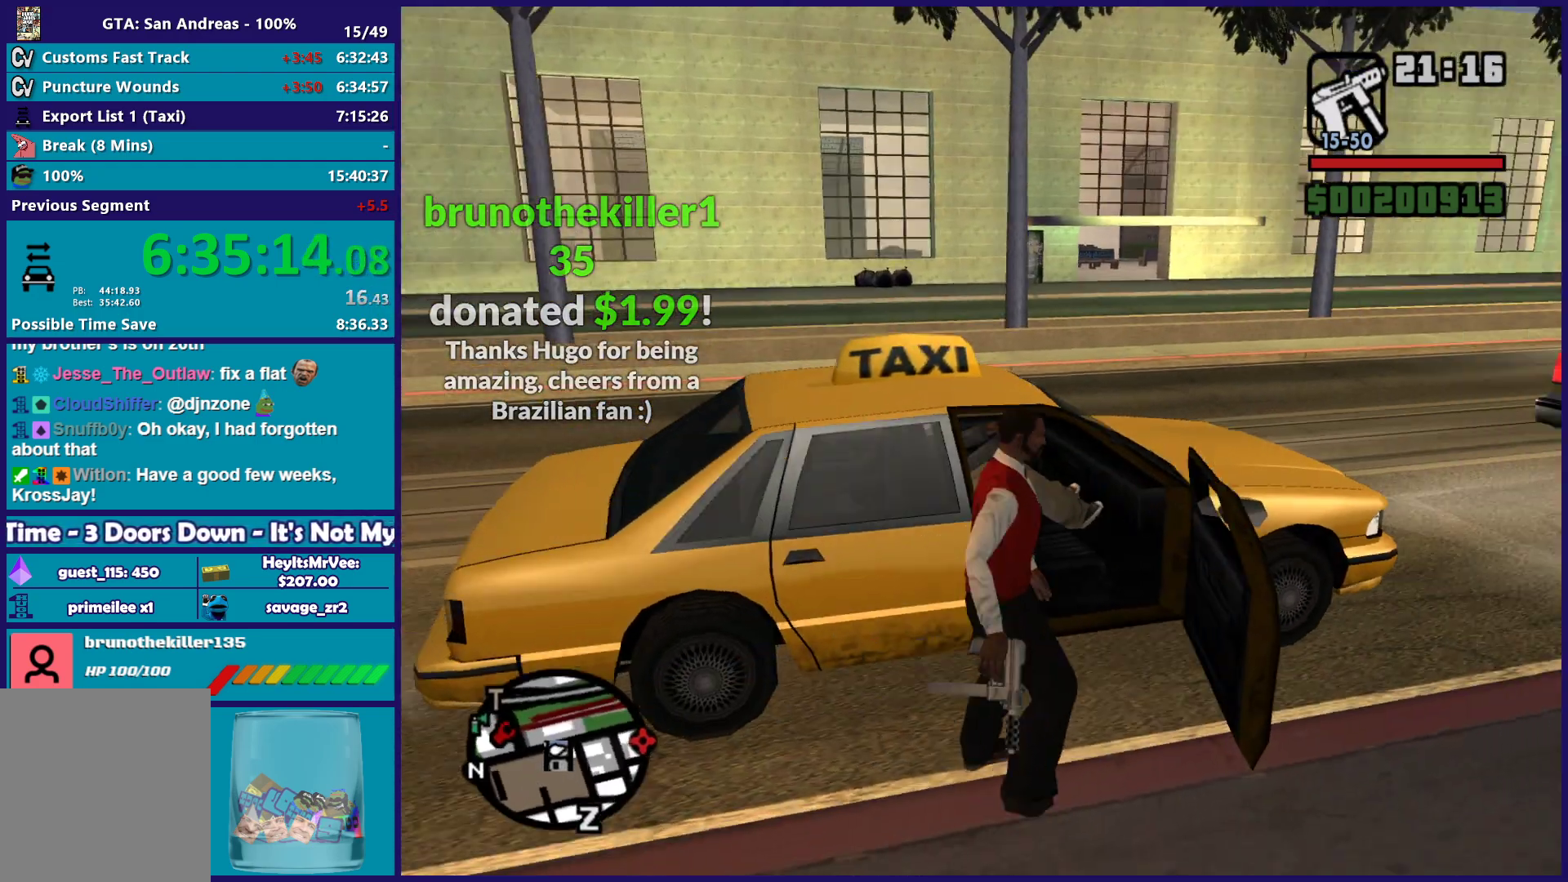
{"buttons": ["A", "R2"], "left_stick": "left", "right_stick": "center", "button_events": [[450, "A", "down"], [450, "R2", "down"]]}
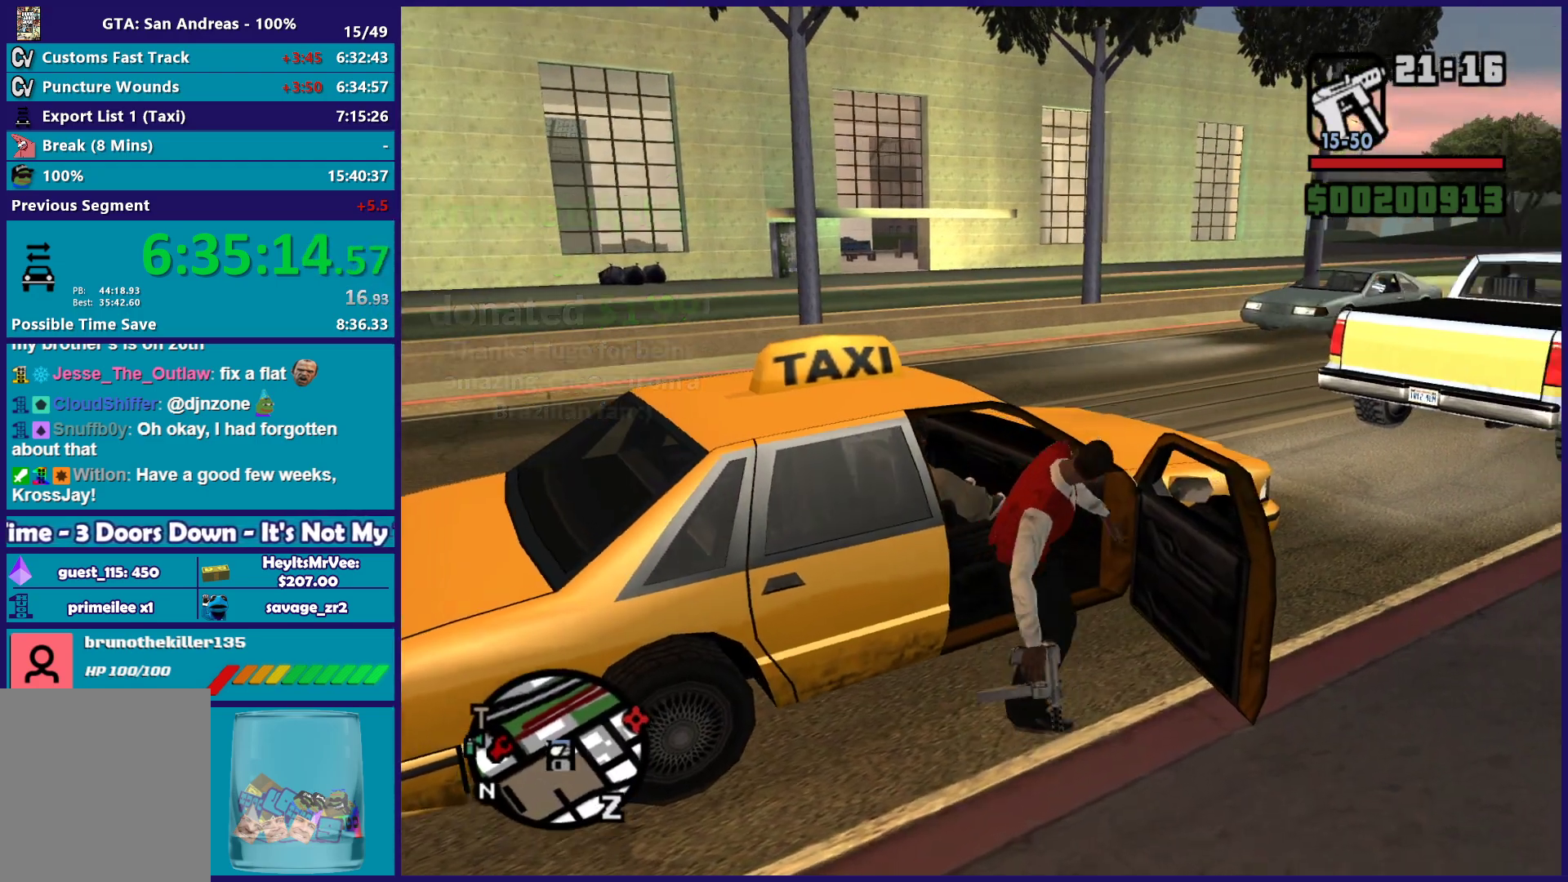
{"buttons": ["A", "R2"], "left_stick": "left", "right_stick": "center", "button_events": []}
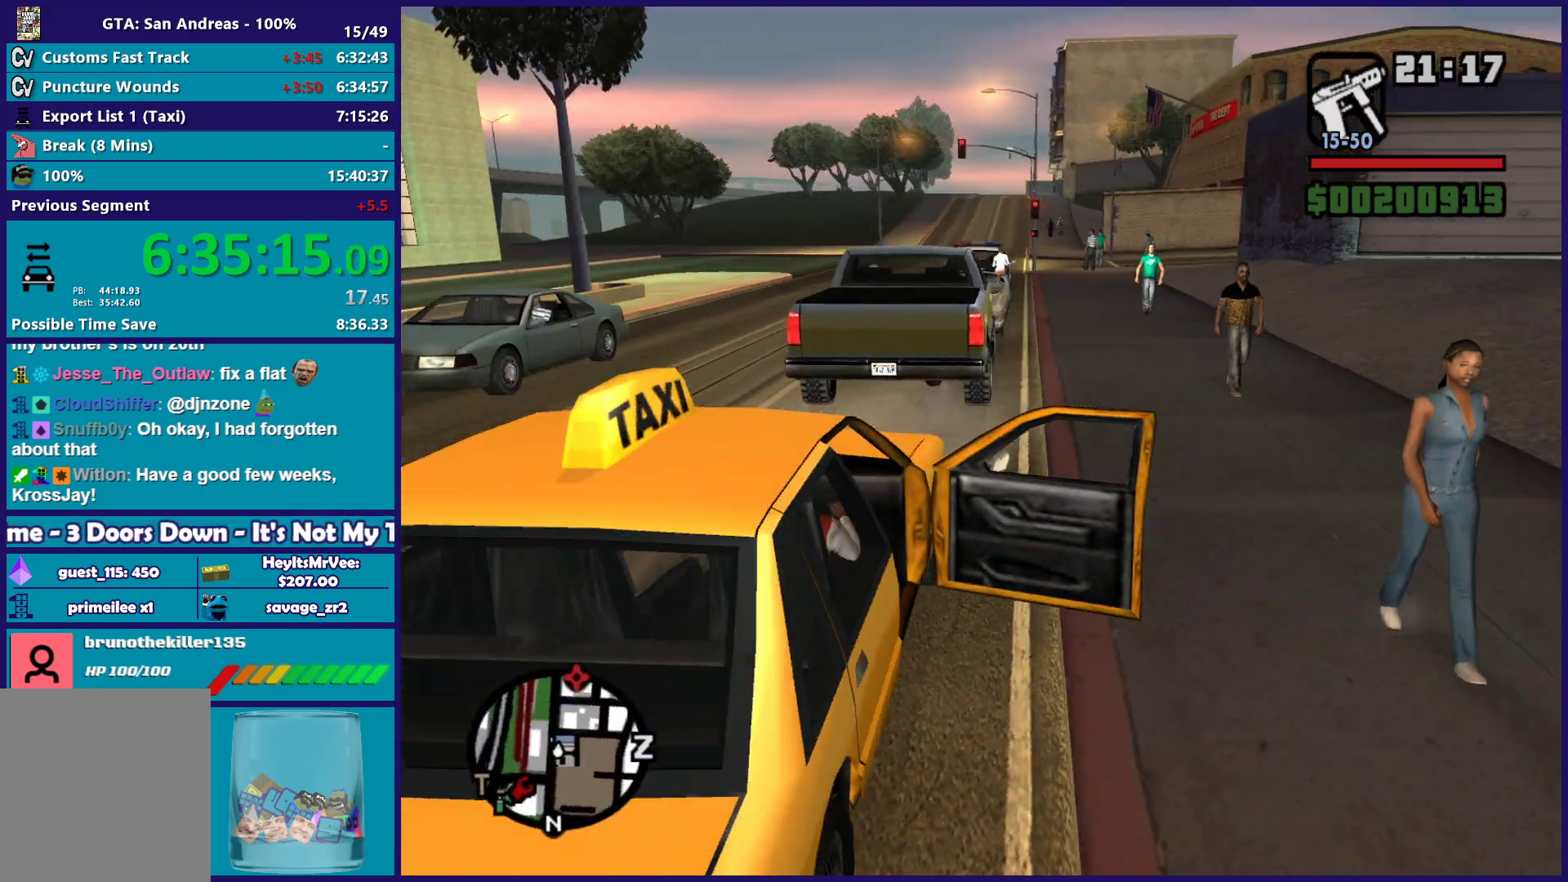
{"buttons": ["R2"], "left_stick": "left", "right_stick": "center", "button_events": [[367, "A", "up"]]}
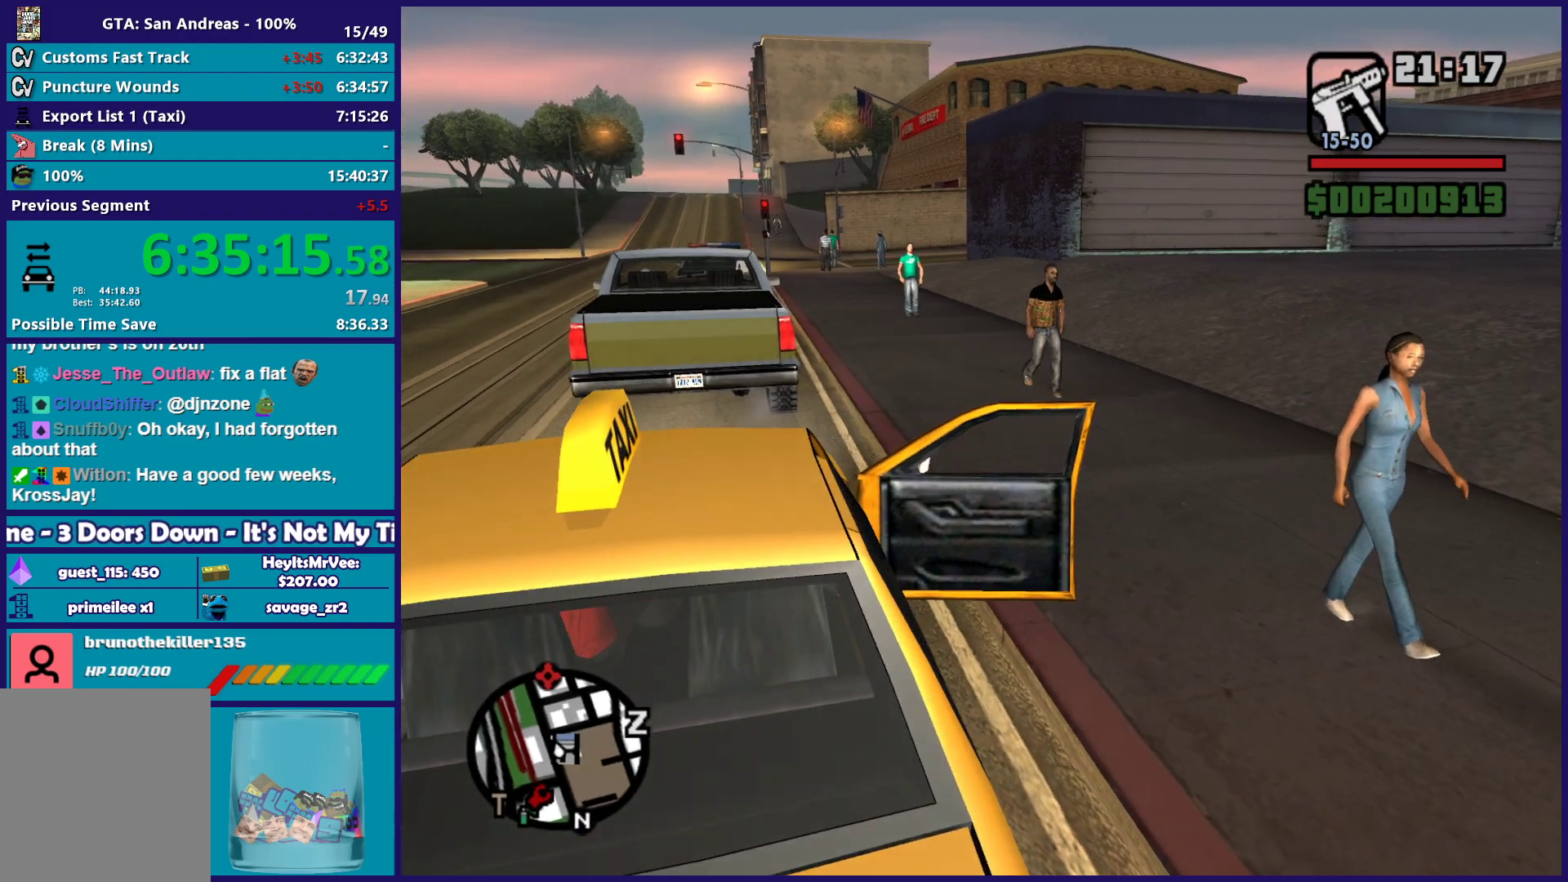
{"buttons": ["R2", "L3"], "left_stick": "left", "right_stick": "down-left", "button_events": [[500, "L3", "down"]]}
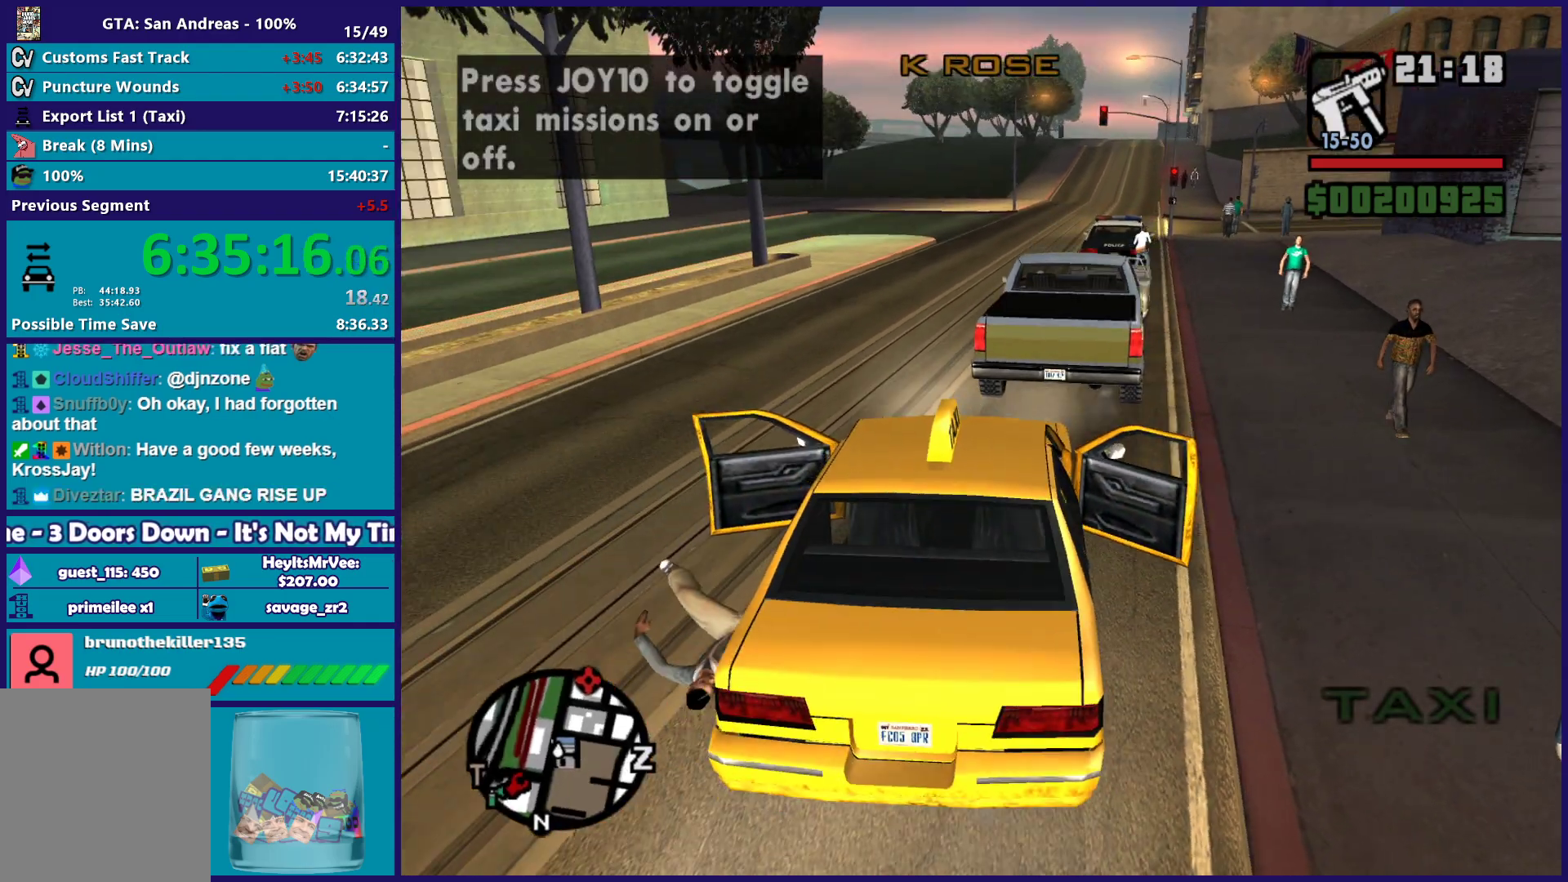
{"buttons": ["R2"], "left_stick": "right", "right_stick": "center", "button_events": [[350, "L3", "up"]]}
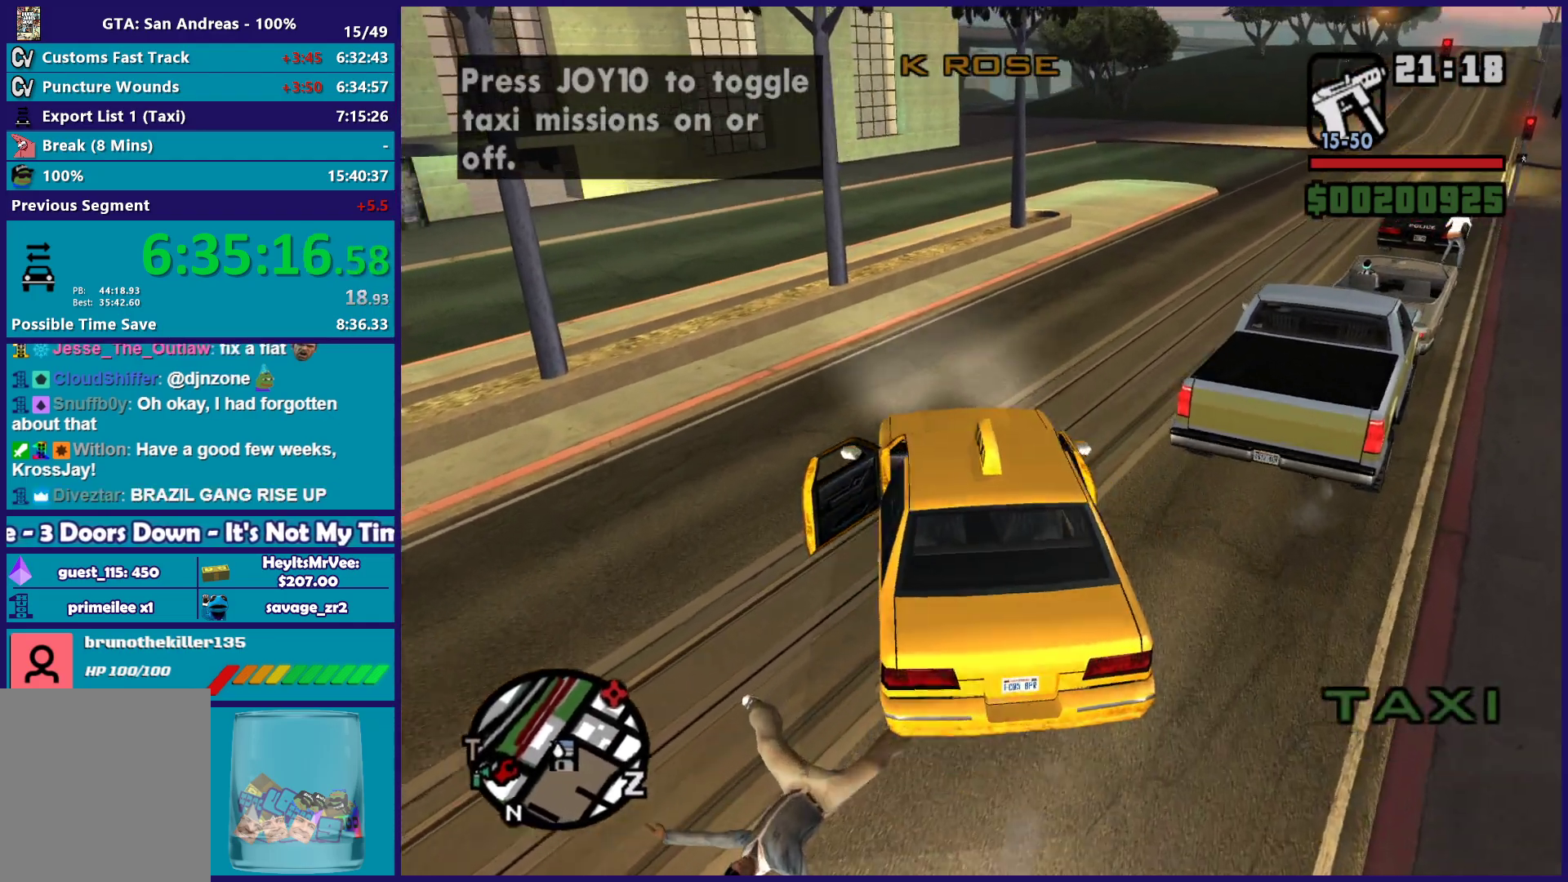
{"buttons": ["R2"], "left_stick": "right", "right_stick": "down-right", "button_events": [[133, "R3", "down"], [283, "R3", "up"]]}
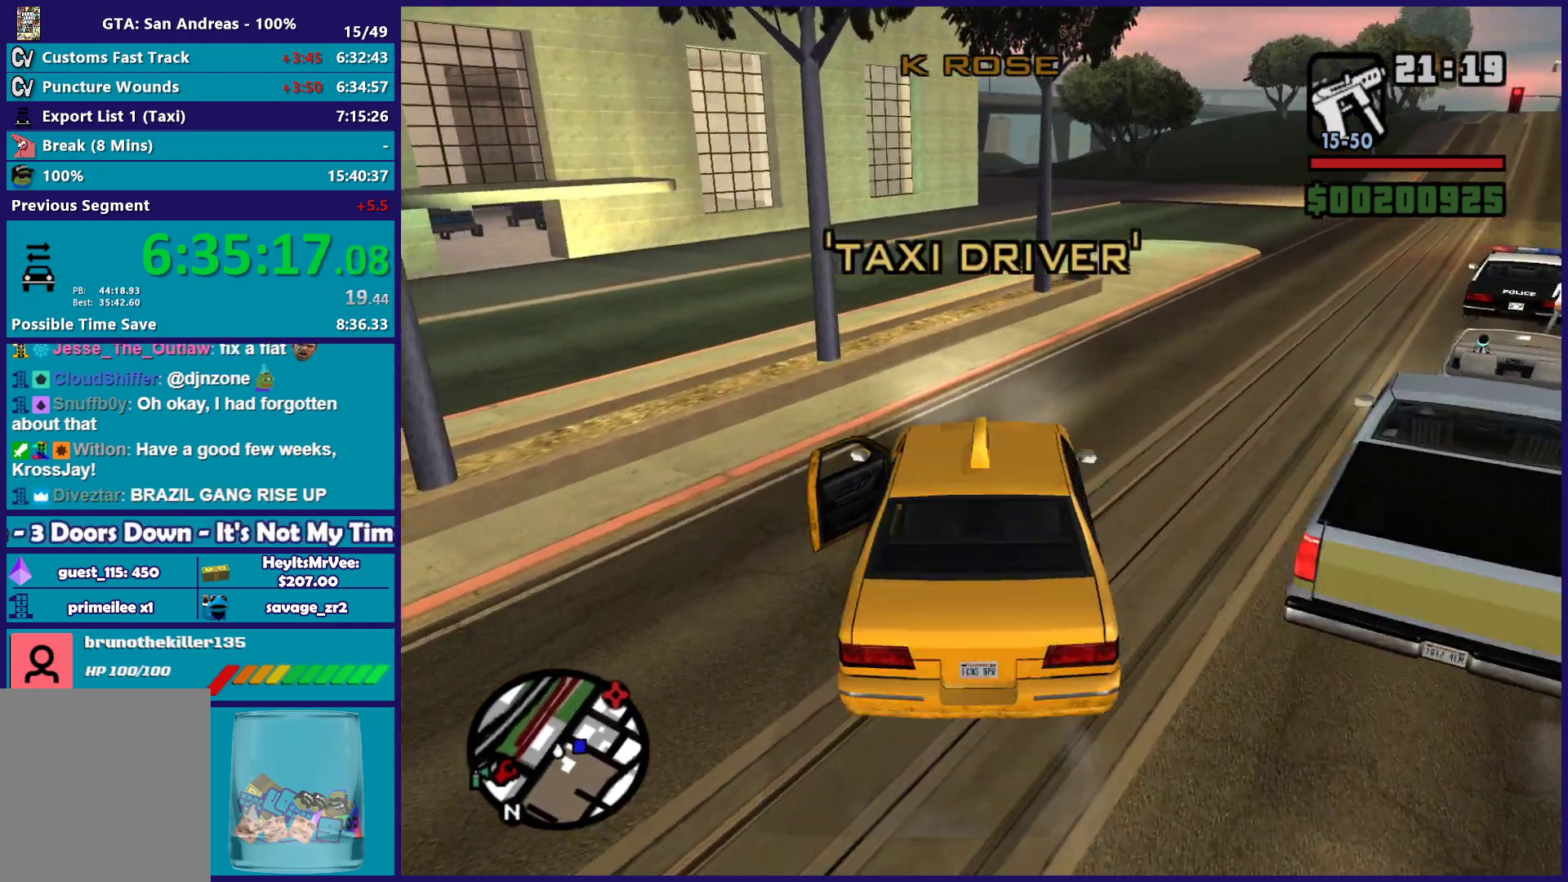
{"buttons": ["R2"], "left_stick": "center", "right_stick": "center", "button_events": []}
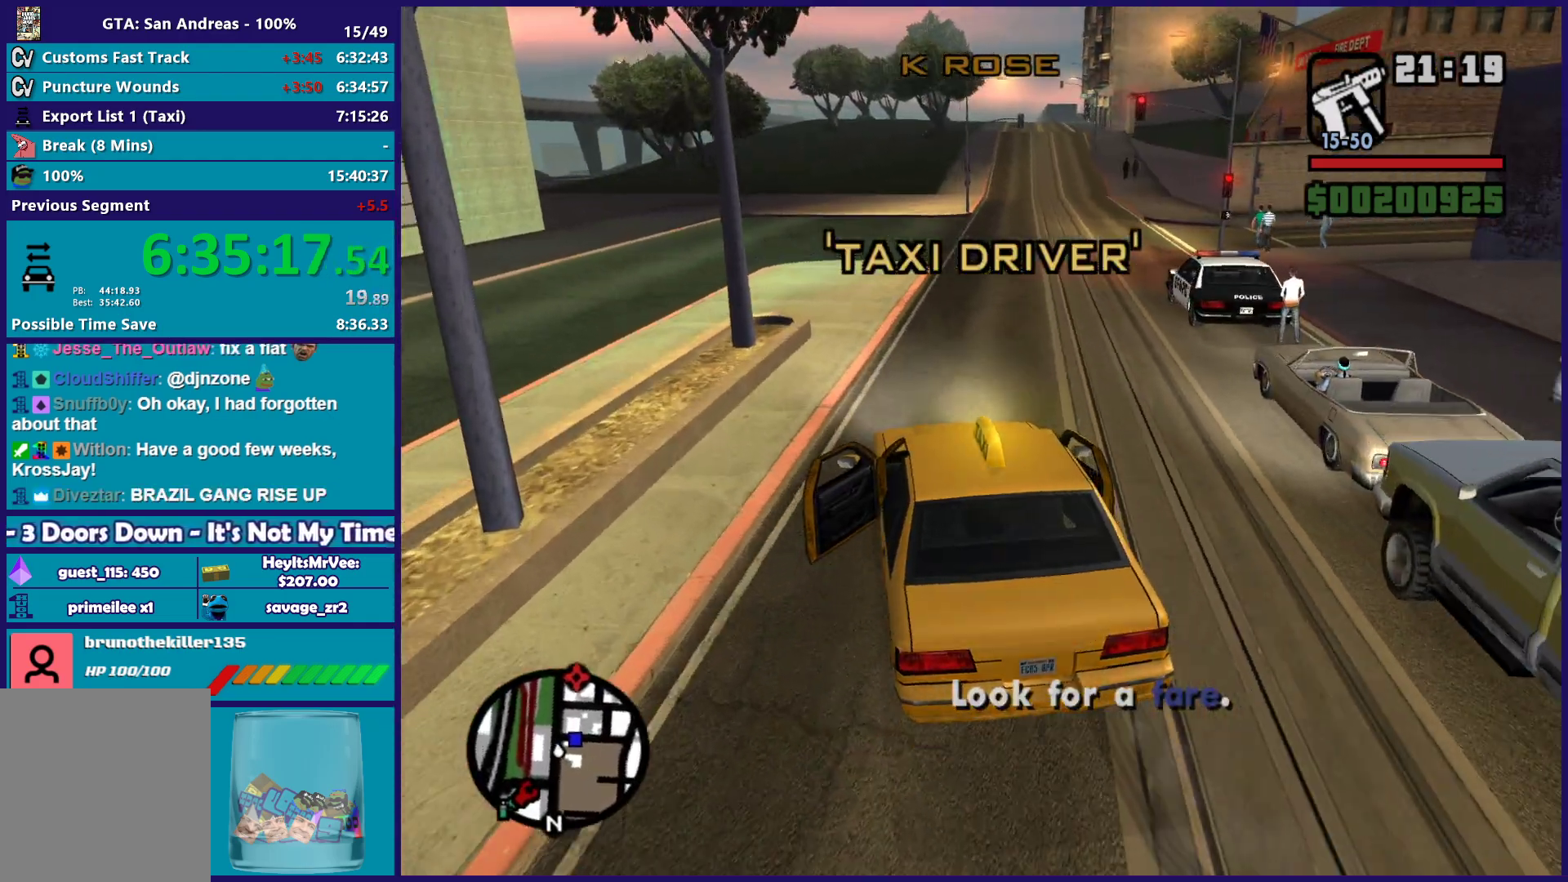
{"buttons": ["R2"], "left_stick": "right", "right_stick": "down-right", "button_events": []}
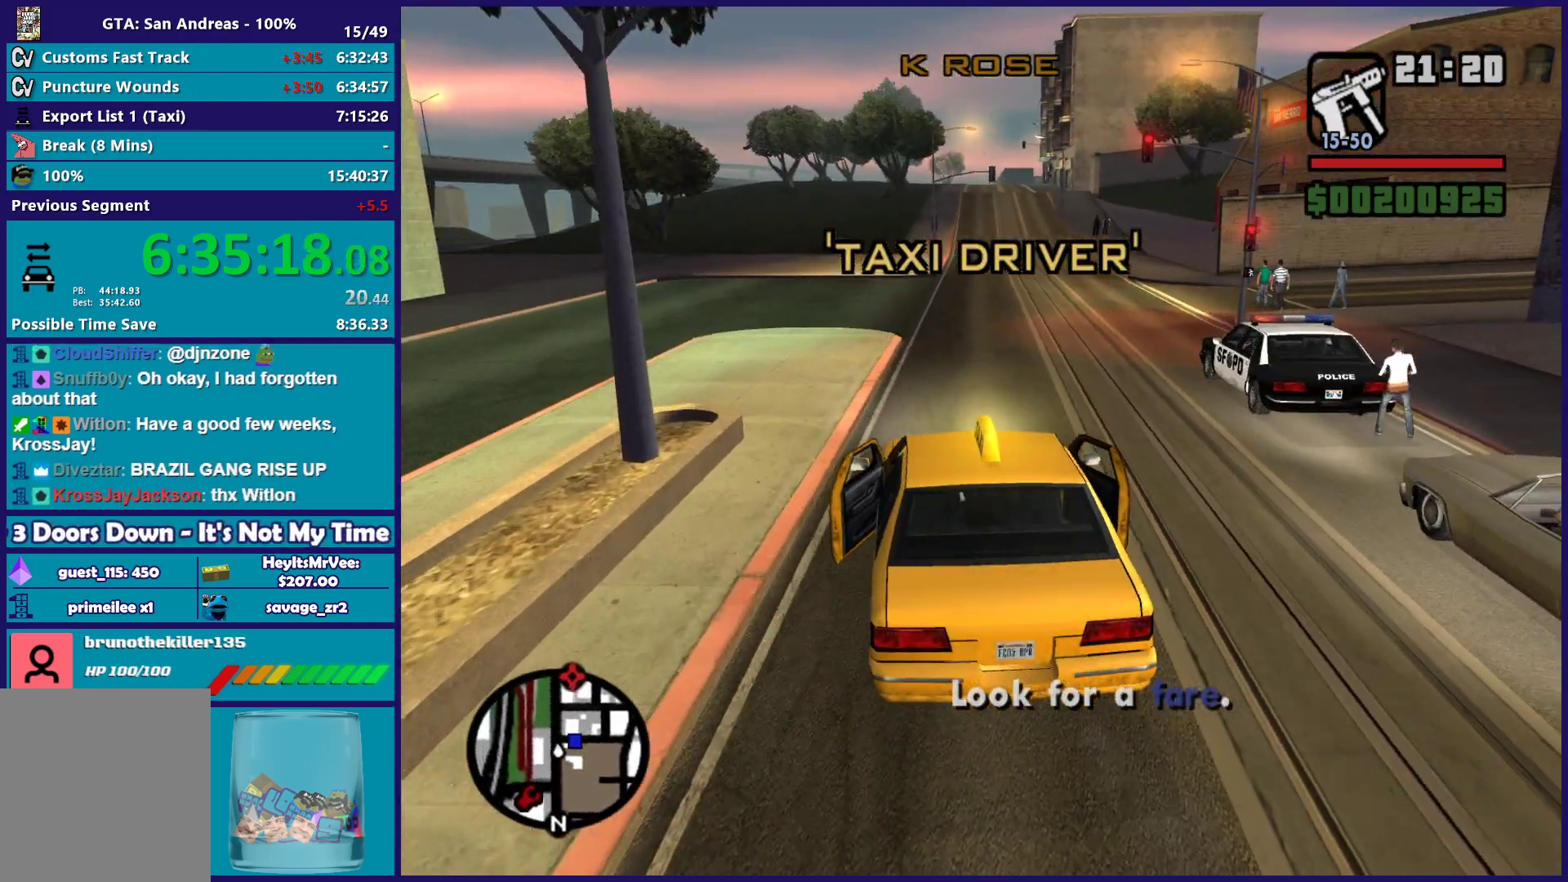
{"buttons": ["R2"], "left_stick": "center", "right_stick": "down-right", "button_events": []}
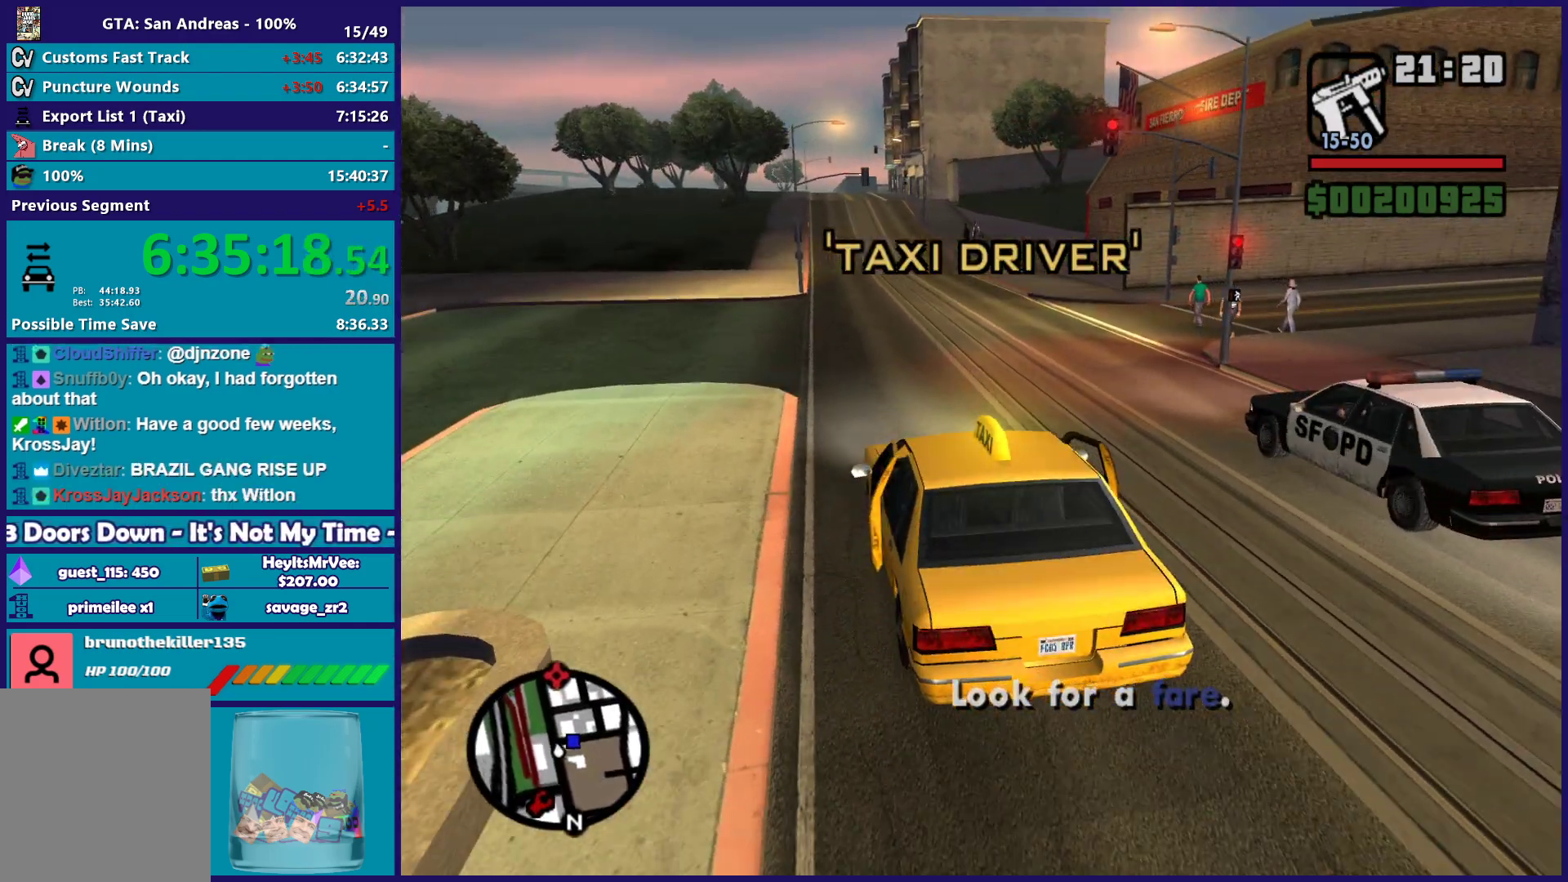
{"buttons": ["L2"], "left_stick": "right", "right_stick": "down-right", "button_events": [[333, "L2", "down"], [333, "R2", "up"]]}
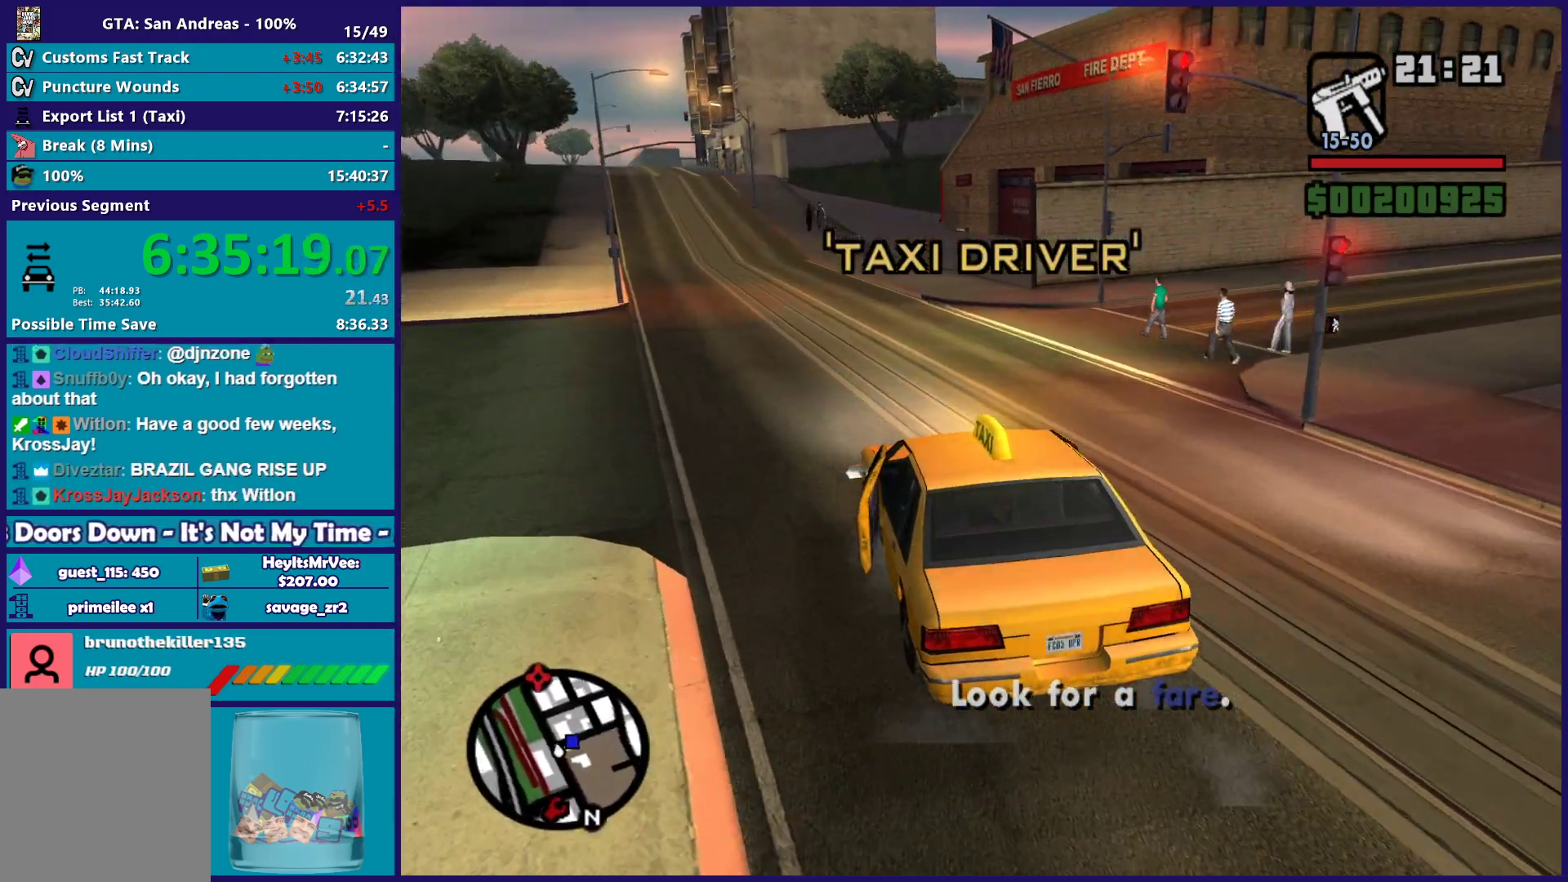
{"buttons": ["R2"], "left_stick": "right", "right_stick": "down-right", "button_events": [[217, "L2", "up"], [483, "R2", "down"]]}
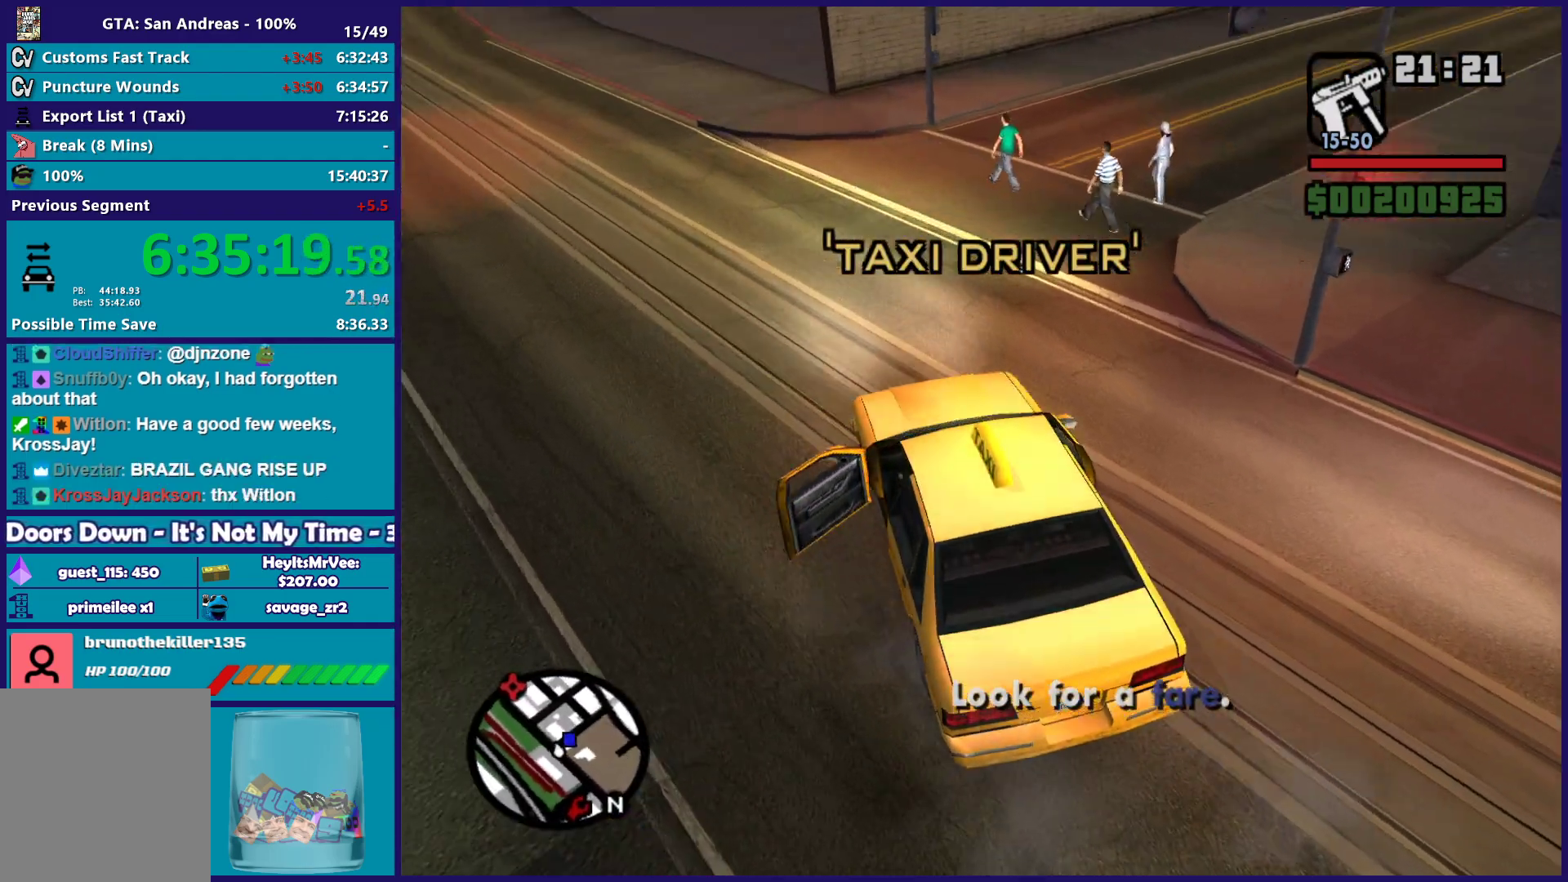
{"buttons": ["R2"], "left_stick": "right", "right_stick": "up-right", "button_events": []}
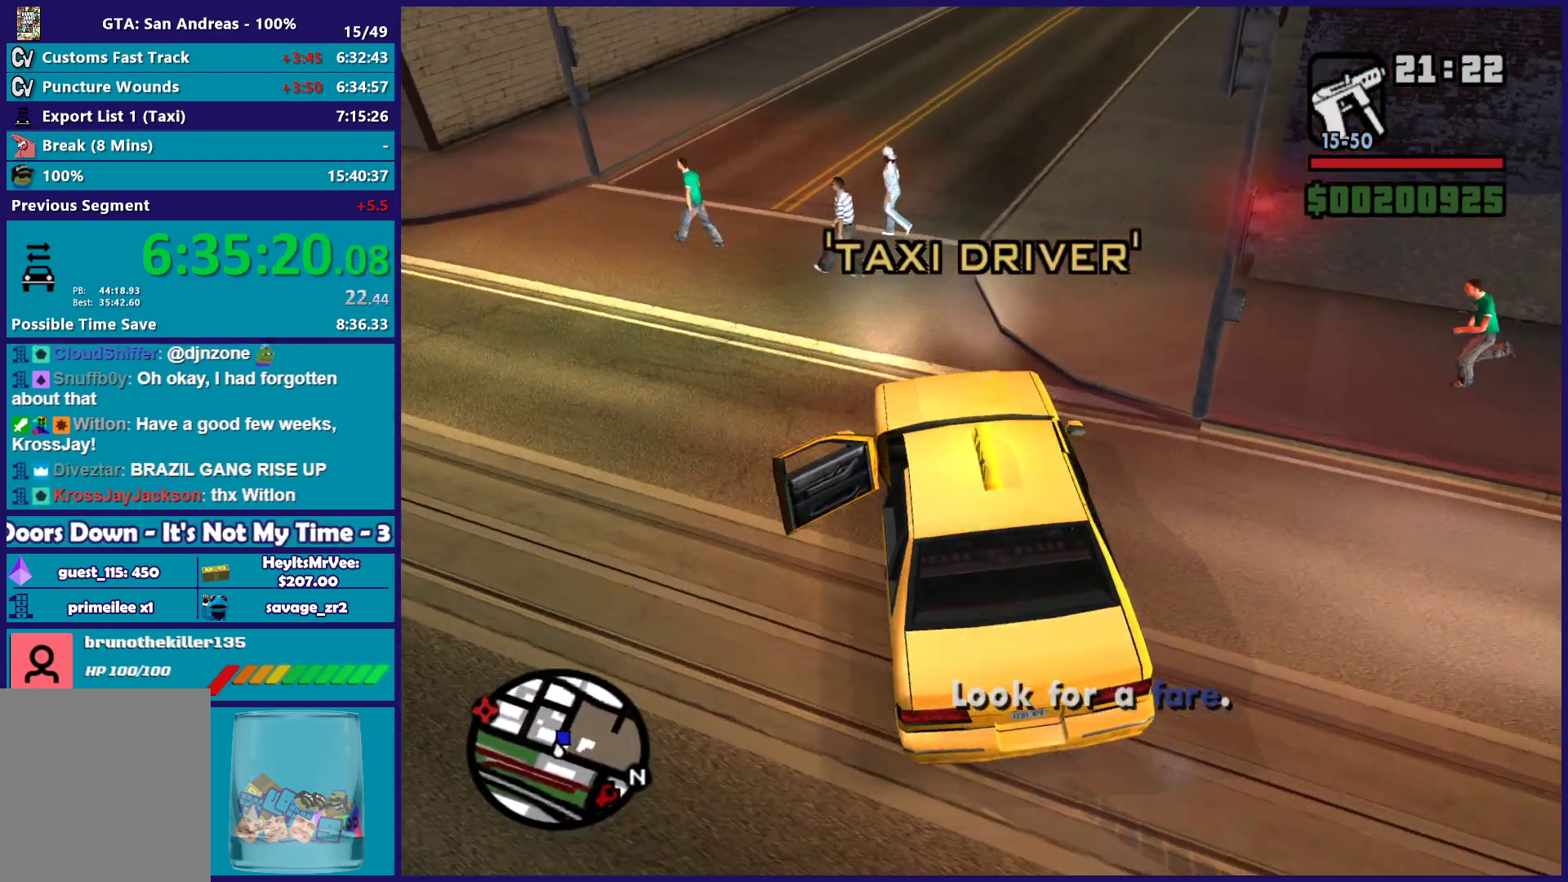
{"buttons": ["R2"], "left_stick": "left", "right_stick": "center", "button_events": []}
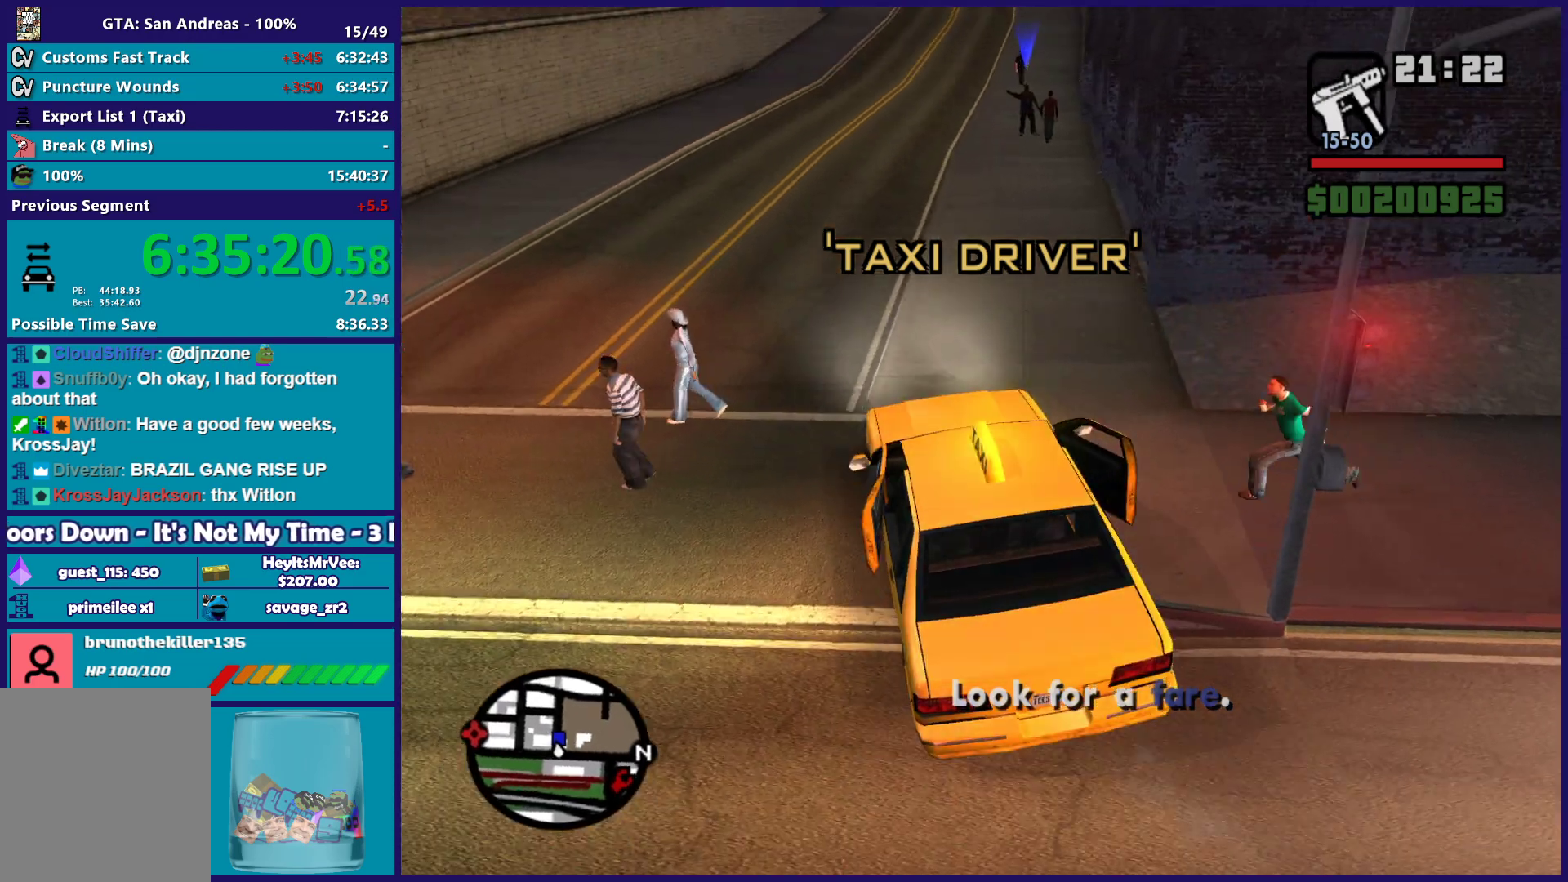
{"buttons": ["R2"], "left_stick": "center", "right_stick": "center", "button_events": []}
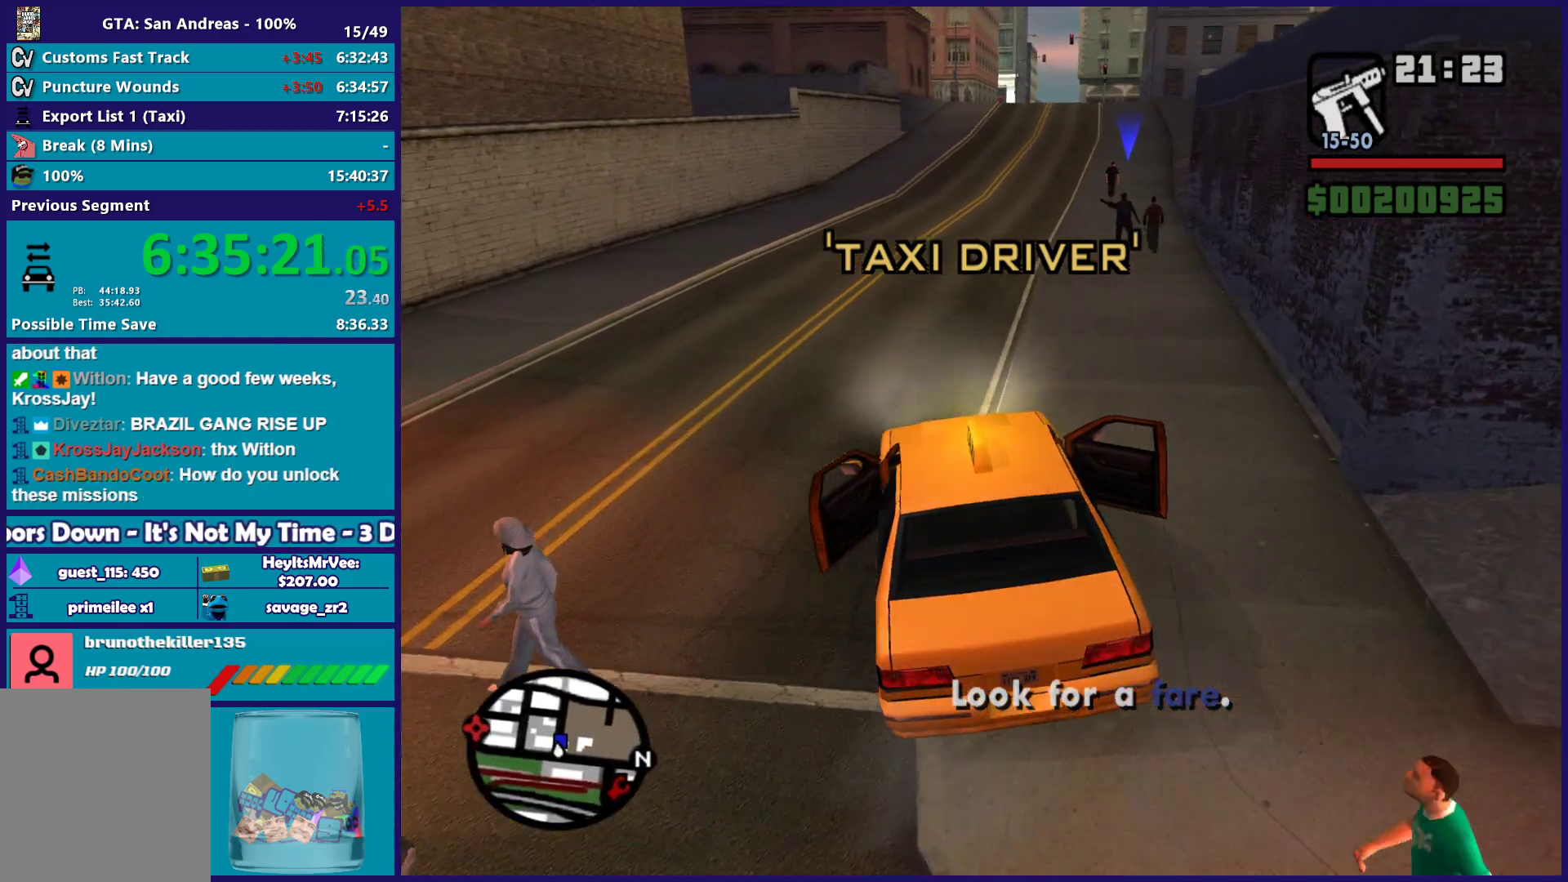
{"buttons": ["R2"], "left_stick": "center", "right_stick": "center", "button_events": []}
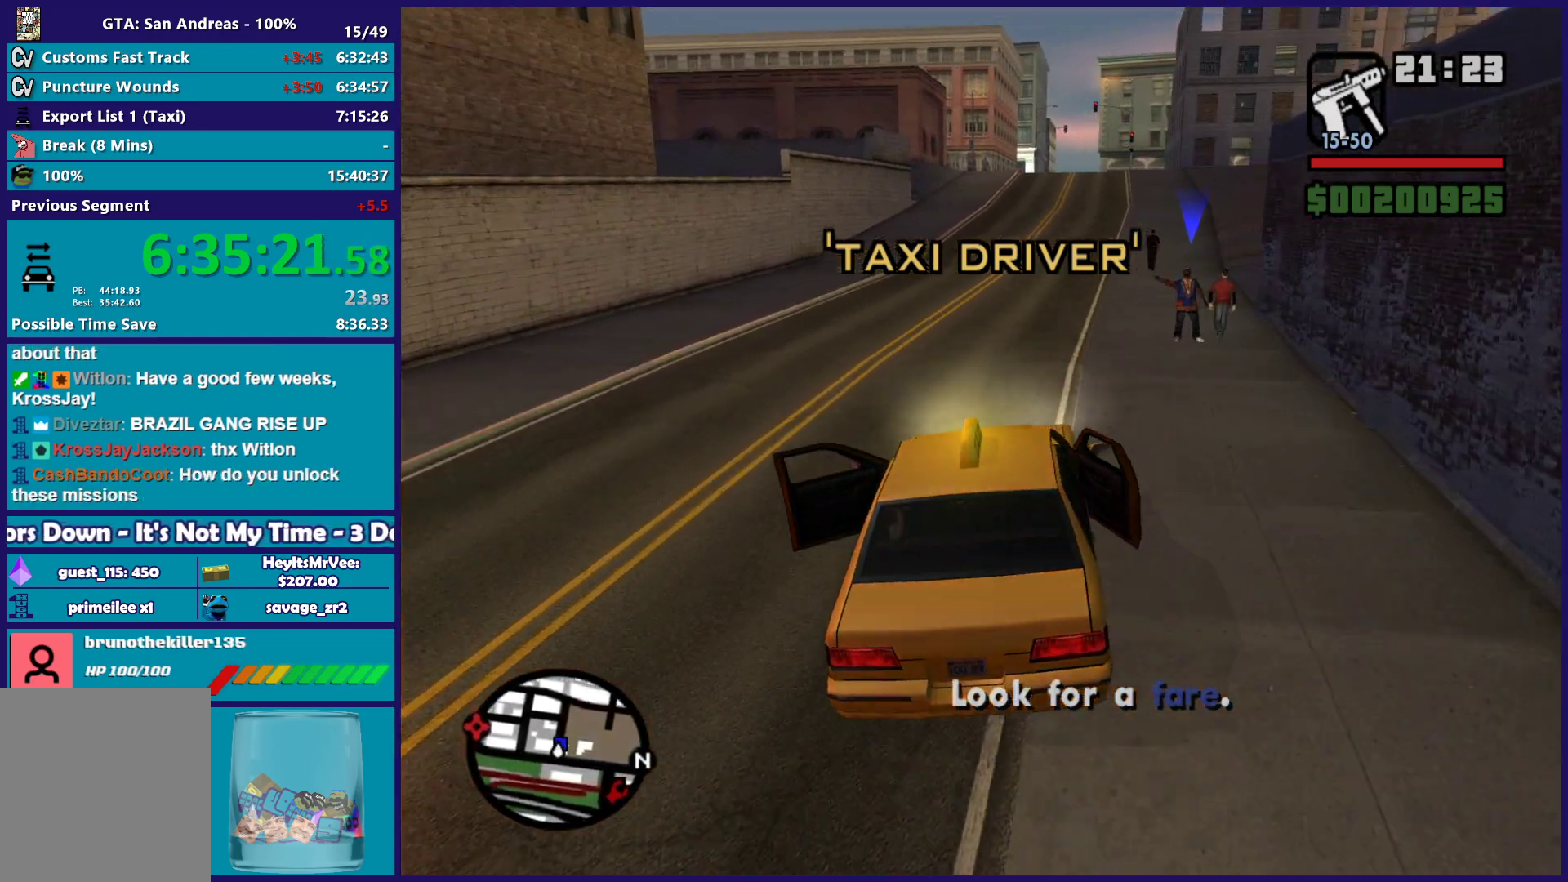
{"buttons": [], "left_stick": "center", "right_stick": "down-left", "button_events": [[500, "R2", "up"]]}
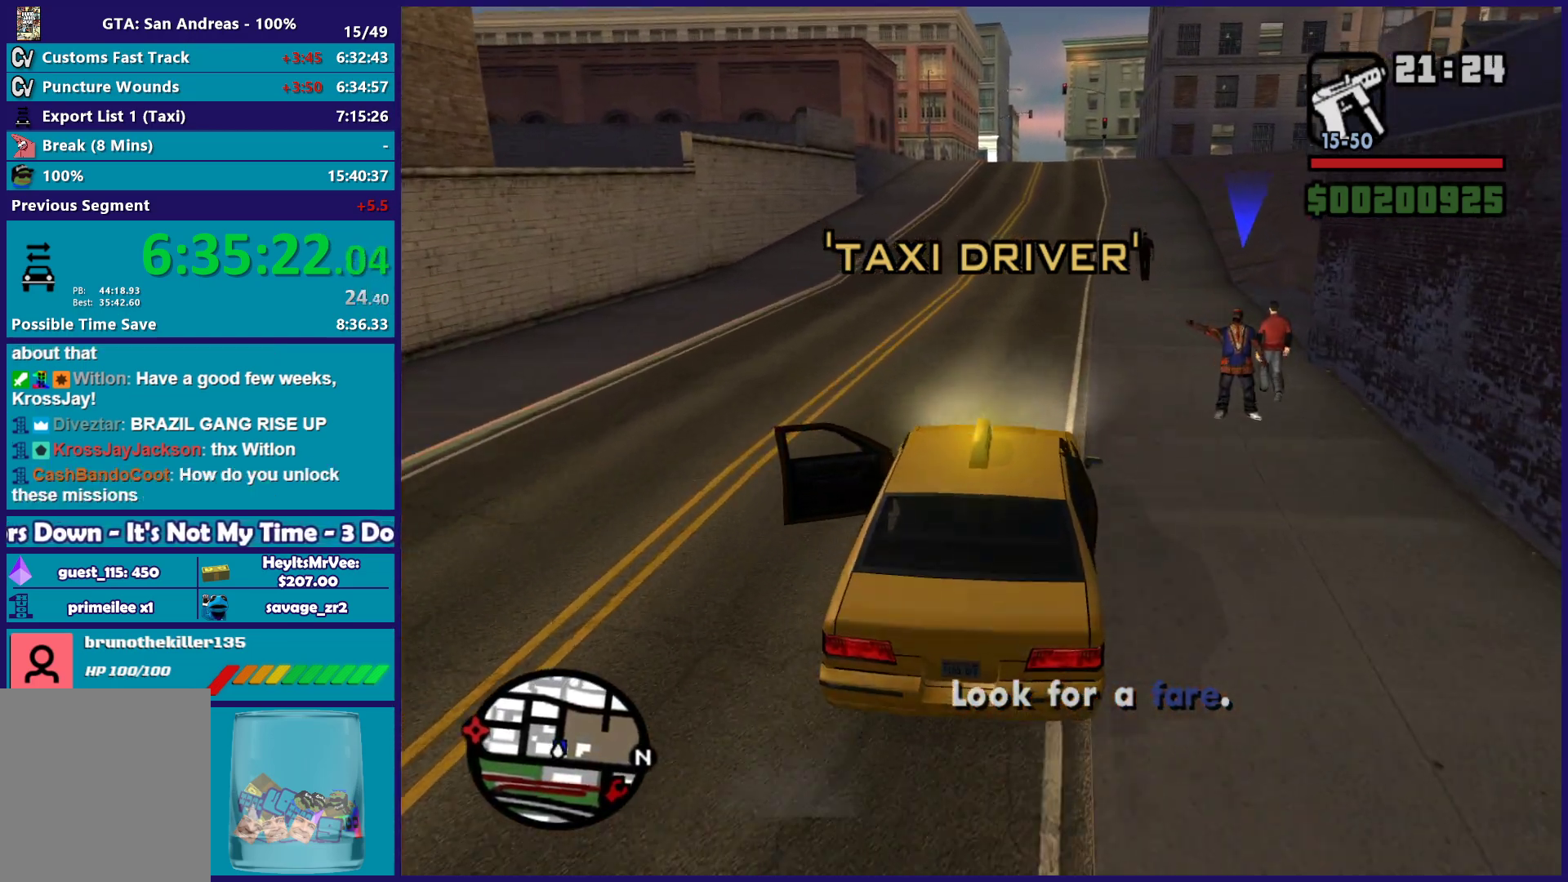
{"buttons": ["L2"], "left_stick": "center", "right_stick": "left", "button_events": [[100, "L2", "down"]]}
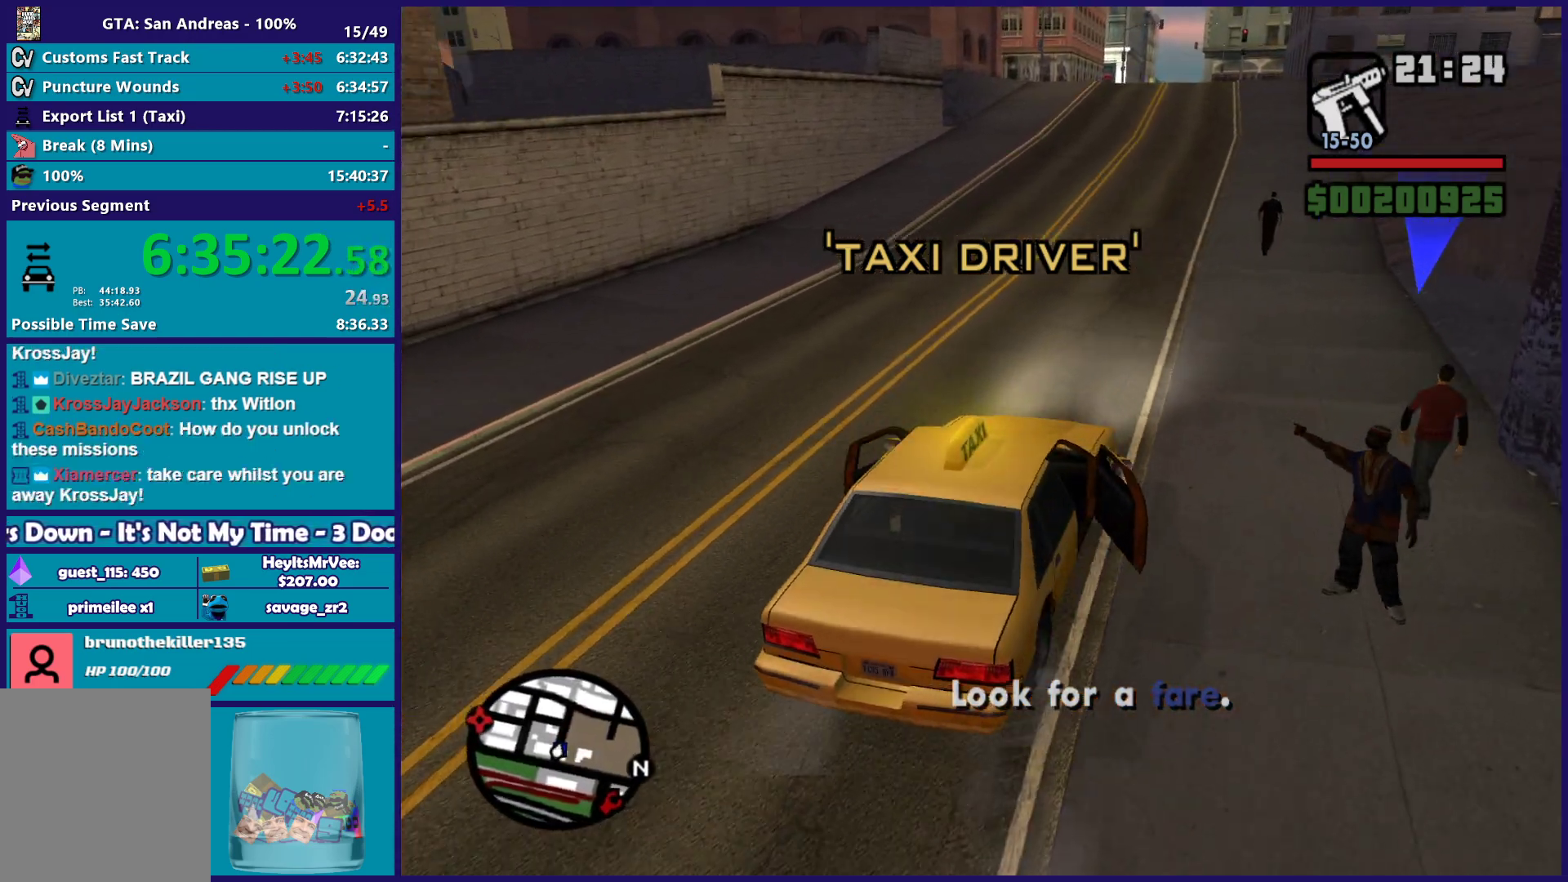
{"buttons": [], "left_stick": "center", "right_stick": "center", "button_events": [[250, "L2", "up"]]}
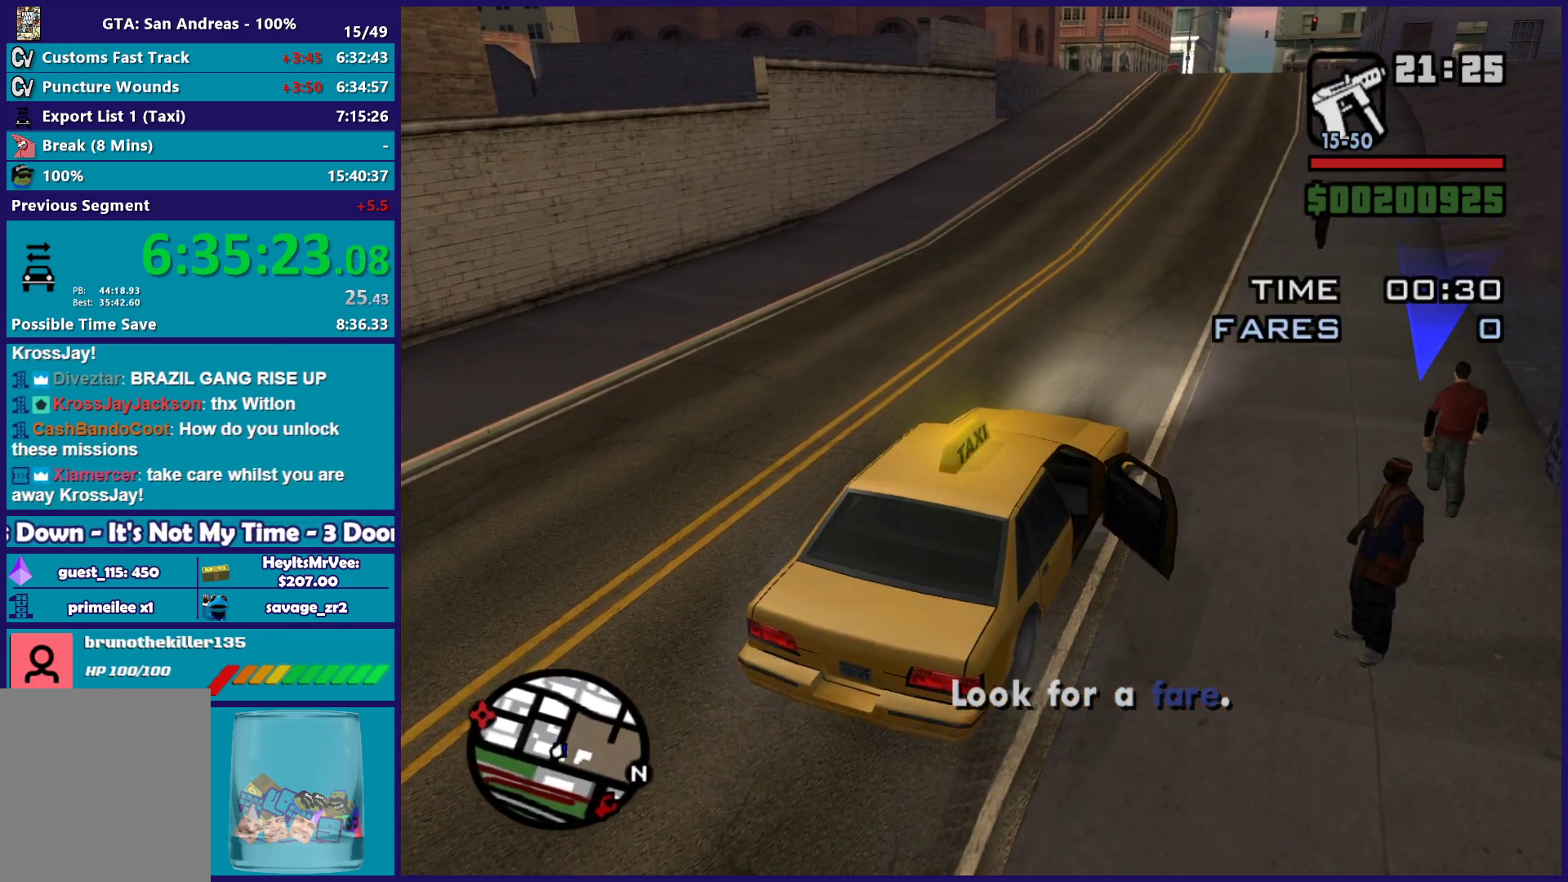
{"buttons": [], "left_stick": "center", "right_stick": "center", "button_events": []}
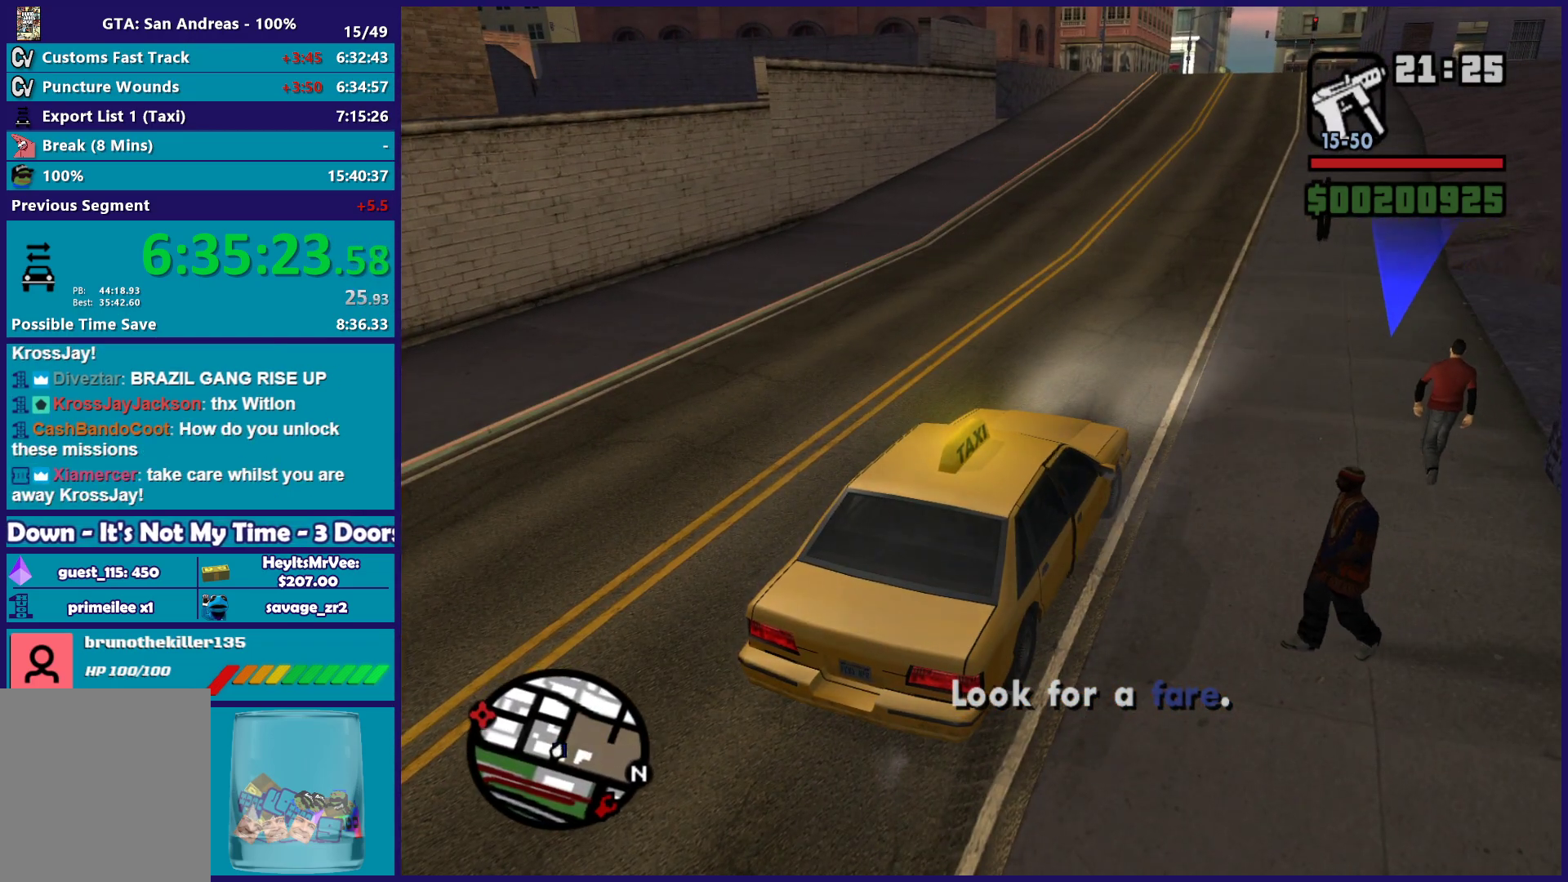
{"buttons": [], "left_stick": "center", "right_stick": "center", "button_events": []}
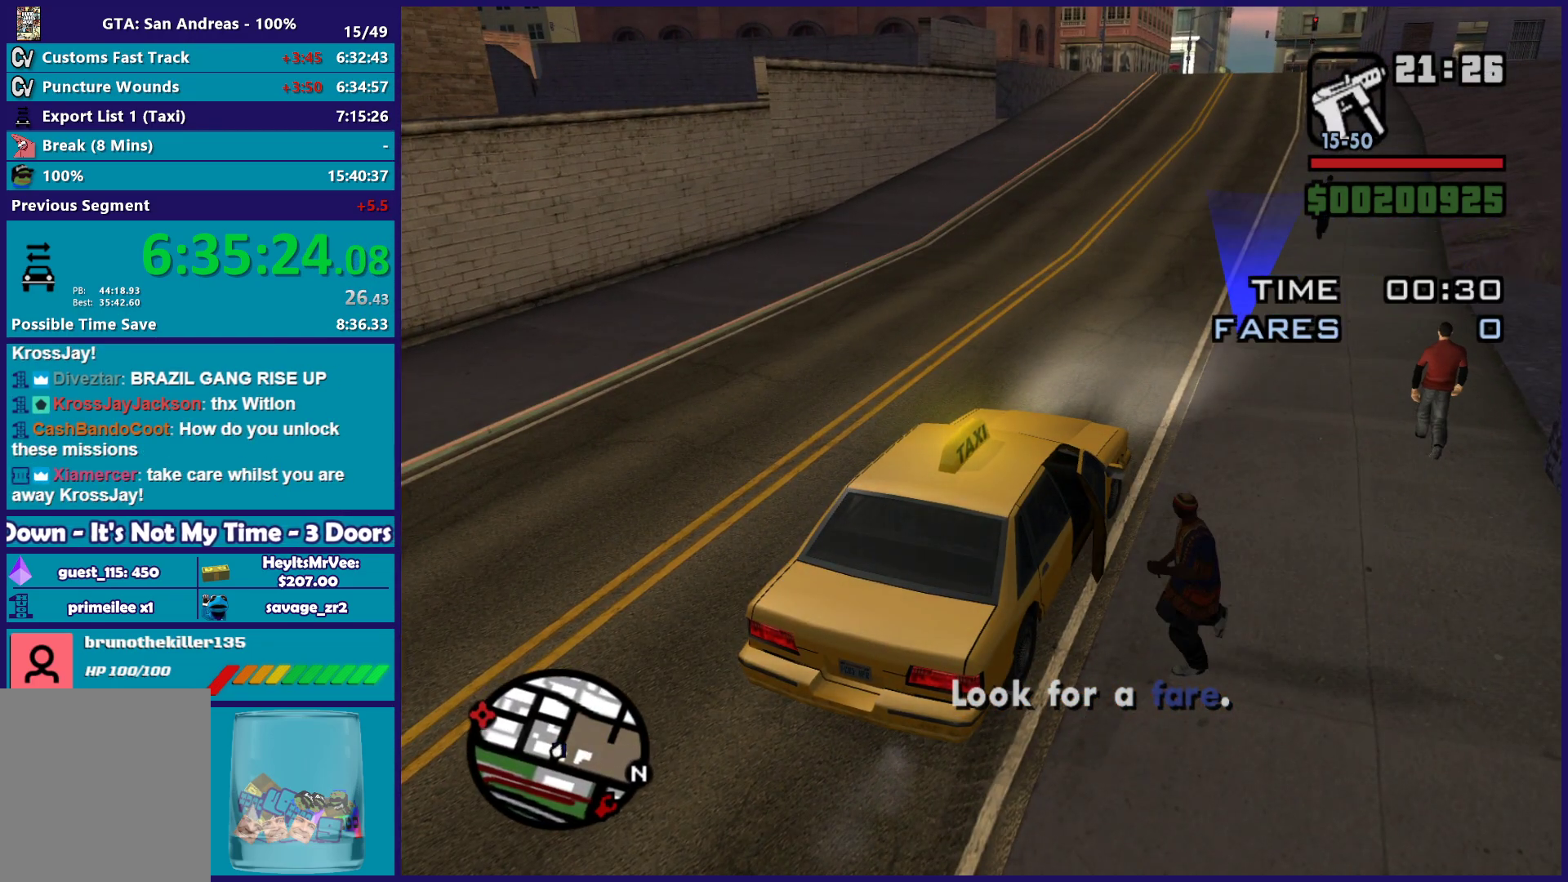
{"buttons": [], "left_stick": "center", "right_stick": "center", "button_events": []}
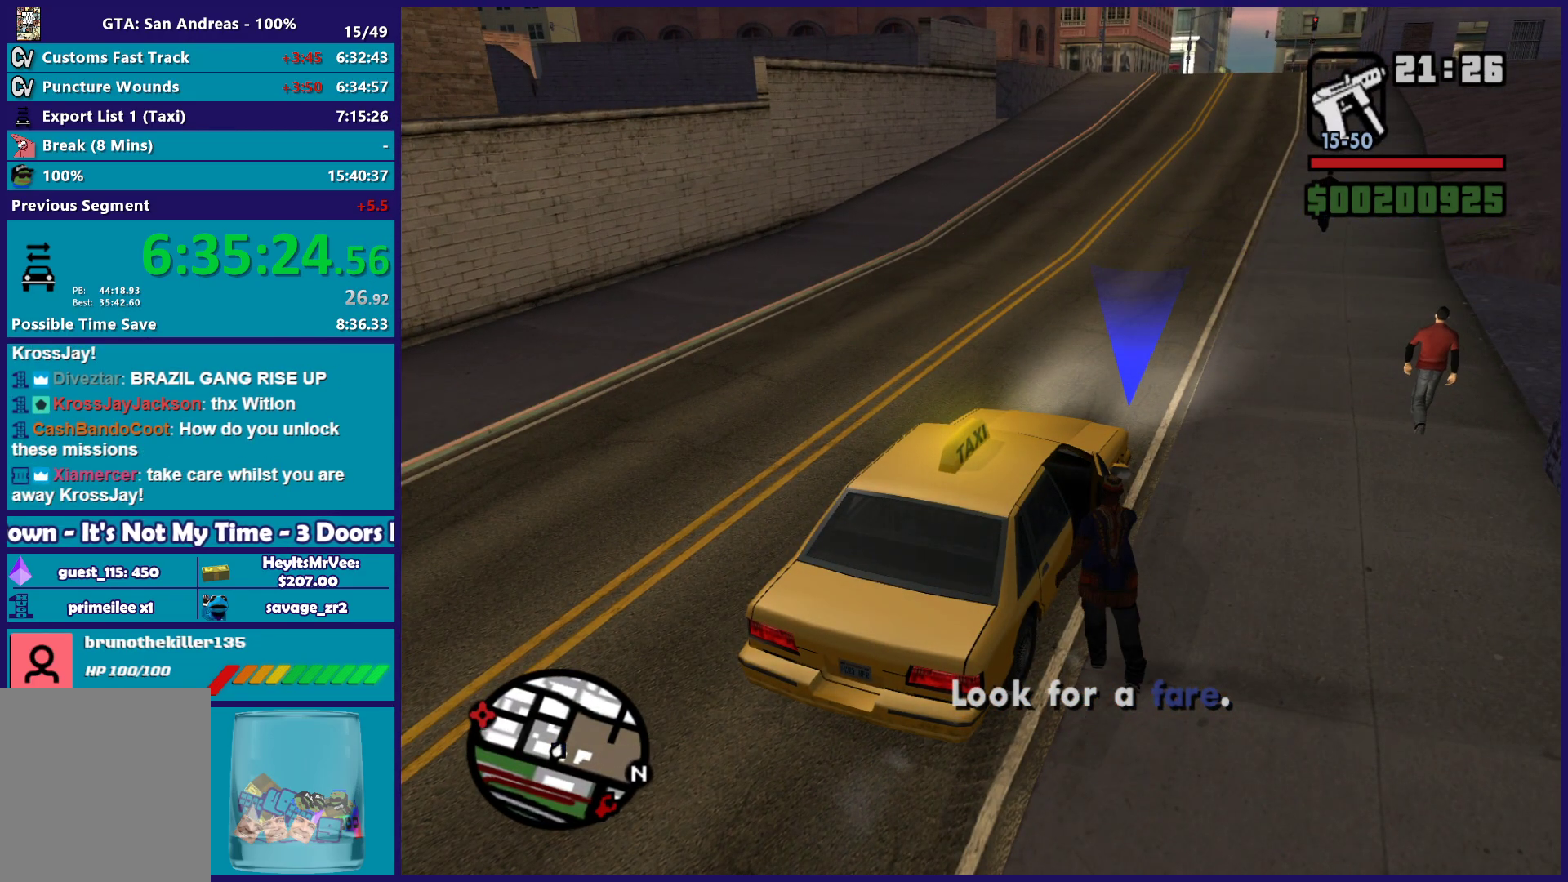
{"buttons": [], "left_stick": "center", "right_stick": "center", "button_events": []}
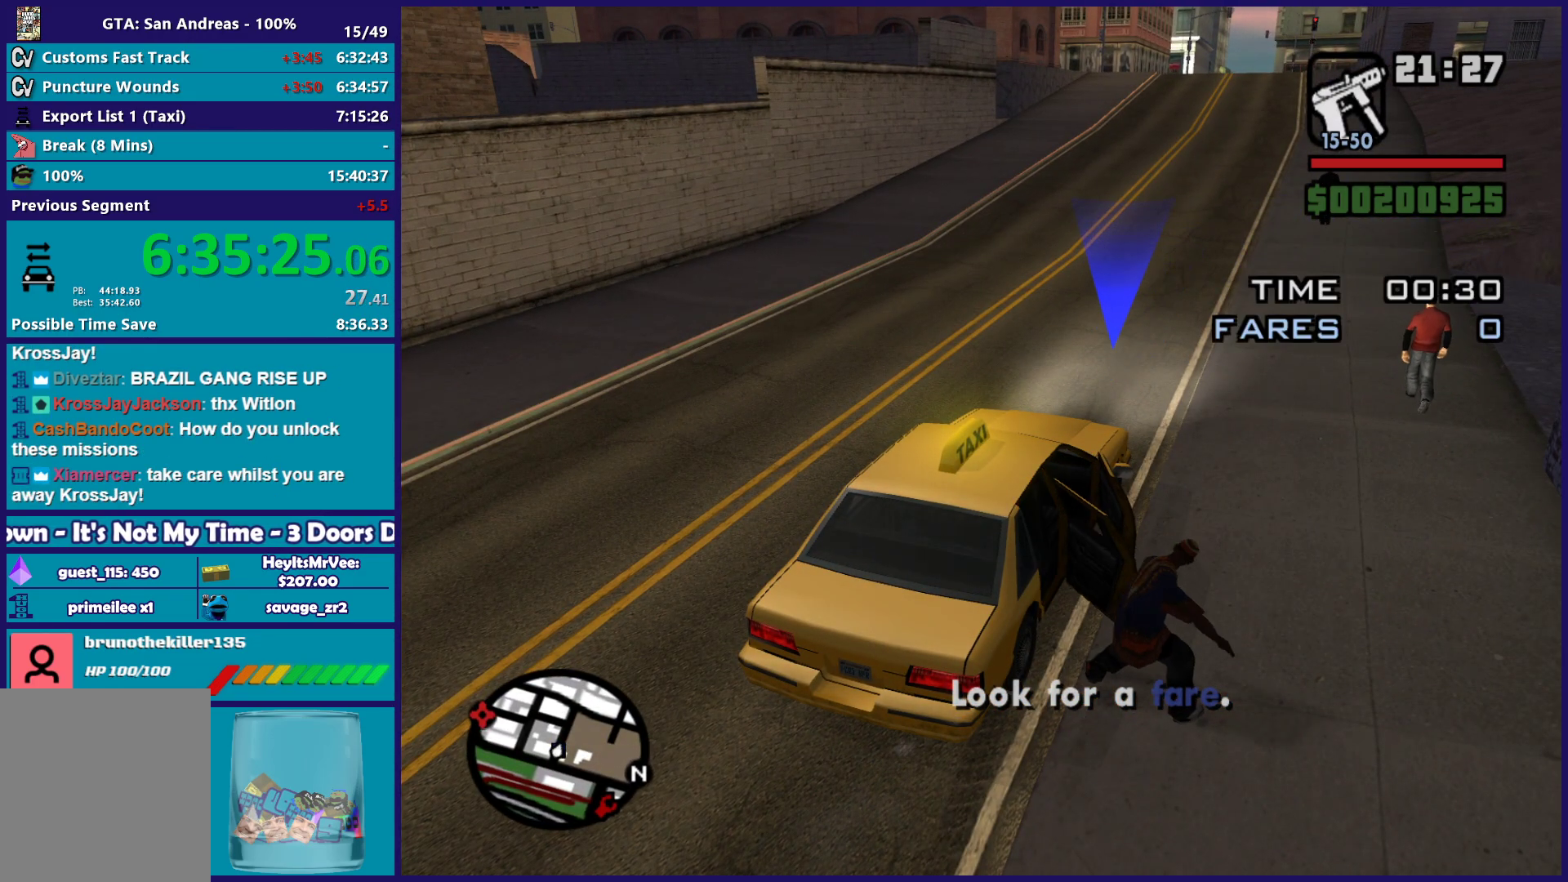
{"buttons": [], "left_stick": "center", "right_stick": "center", "button_events": []}
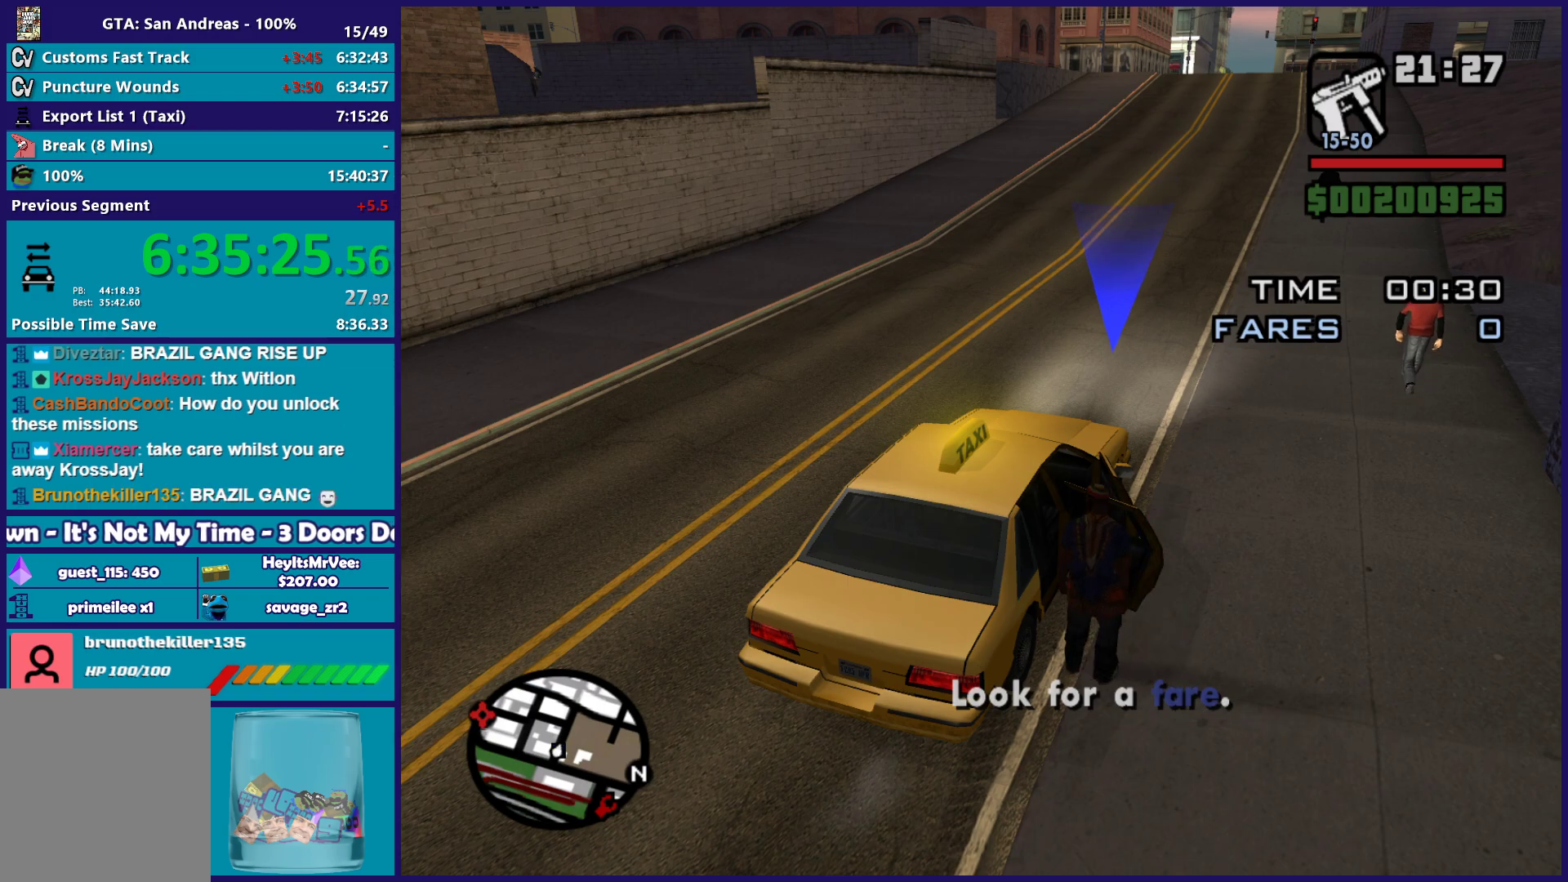
{"buttons": ["R2"], "left_stick": "center", "right_stick": "center", "button_events": [[217, "R2", "down"]]}
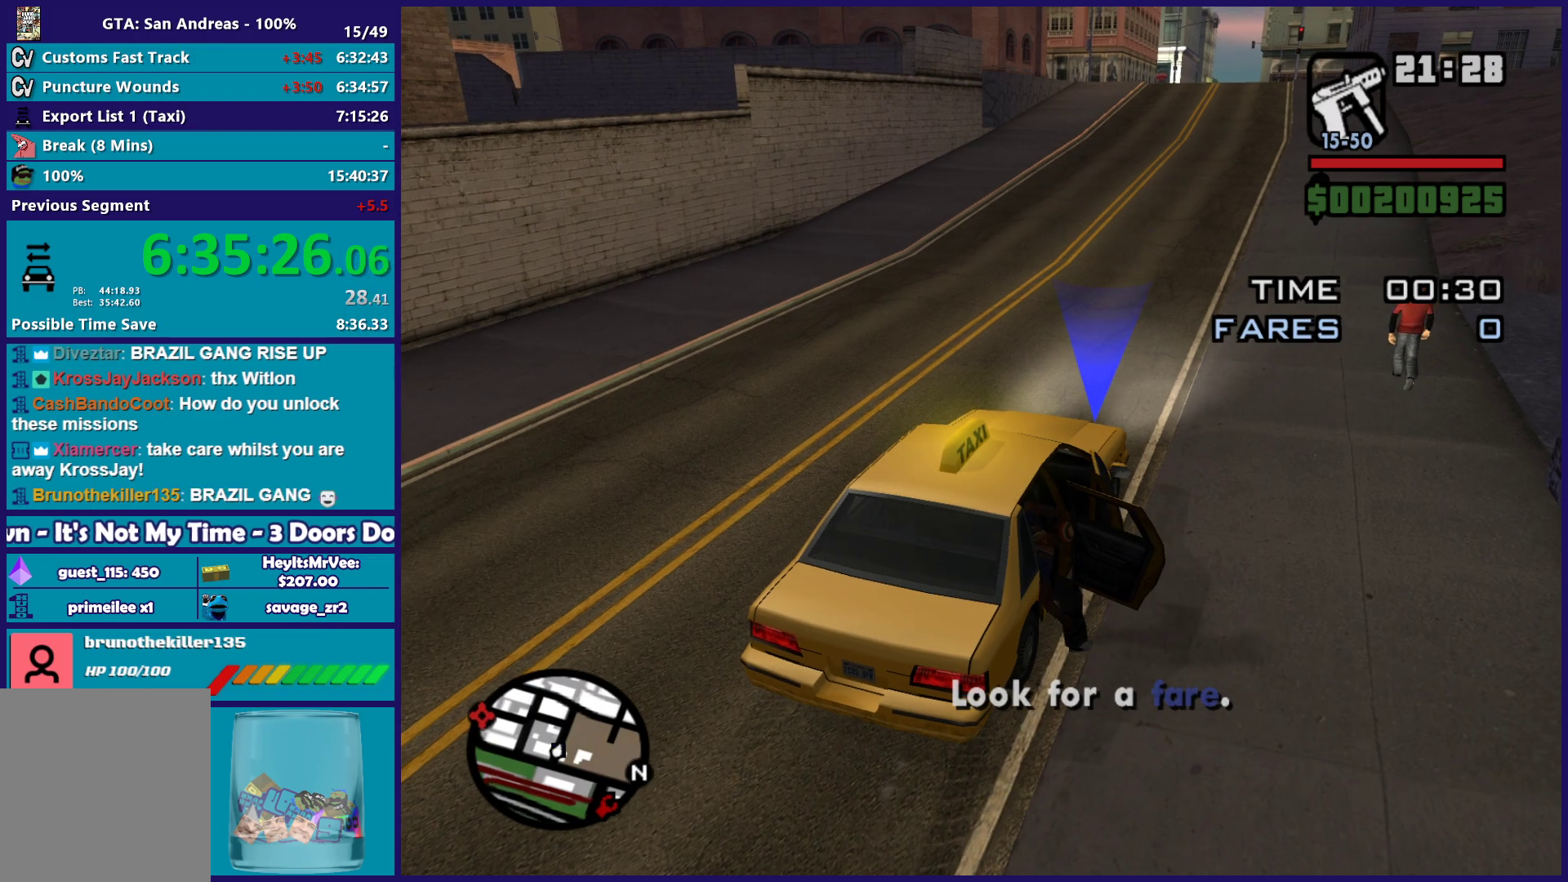
{"buttons": ["R2"], "left_stick": "center", "right_stick": "center", "button_events": []}